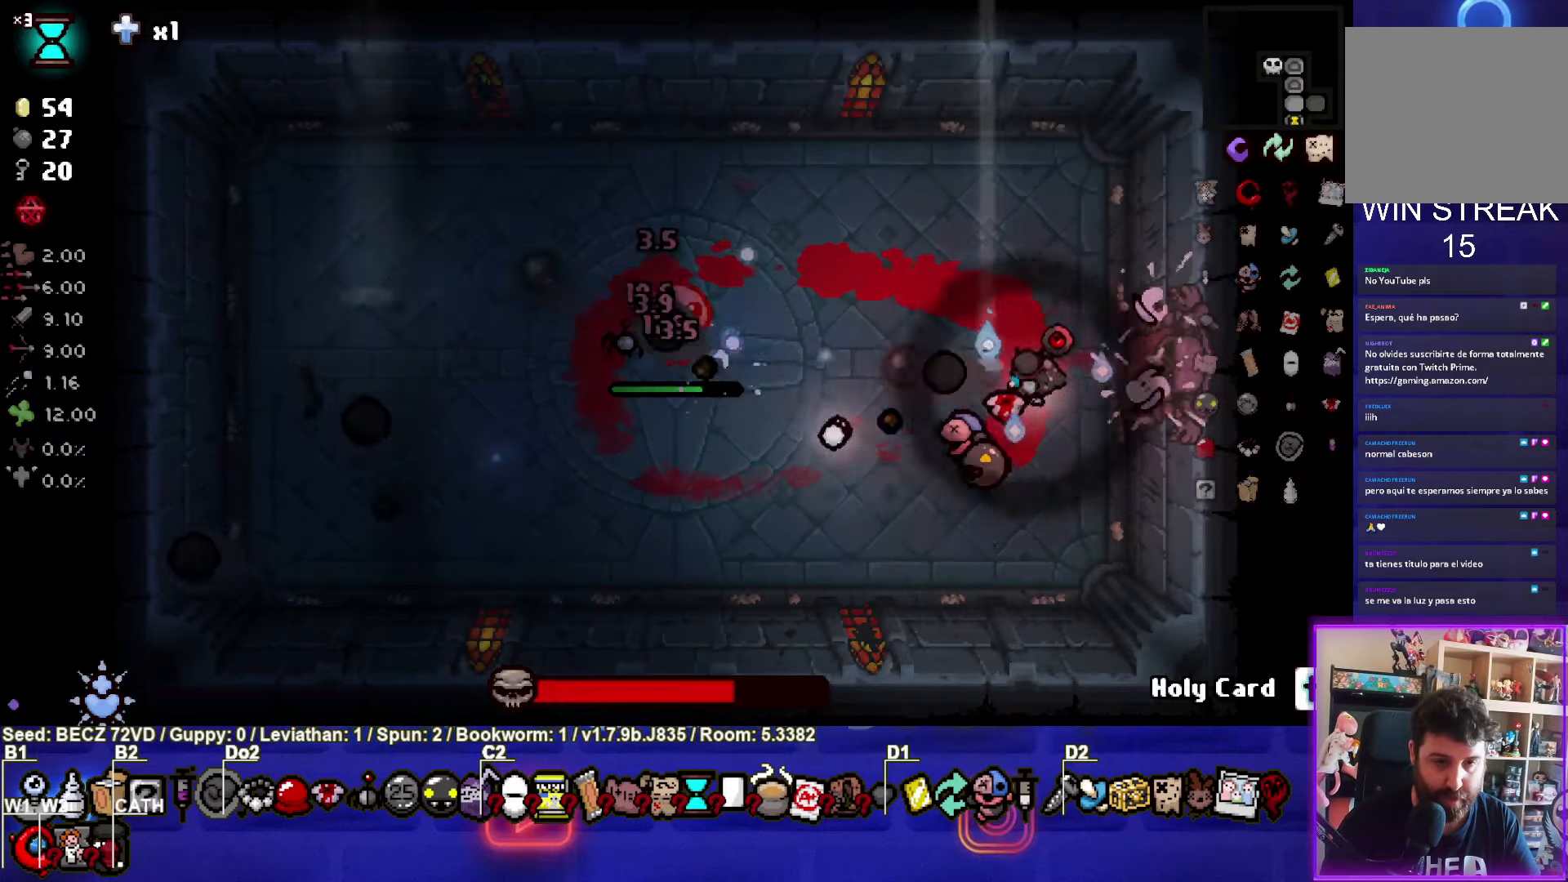
Gameplay with a controller (PlayStation layout); each line is a JSON object with the inputs held at the frame after it. "events" lists button and stick changes between this image and that frame as [ms after this image, input, new state], when the widget could be followed in between. Not read: L1.
{"buttons": ["SQUARE"], "left_stick": "center", "right_stick": "center", "events": [[267, "left_stick", "right"], [434, "left_stick", "center"]]}
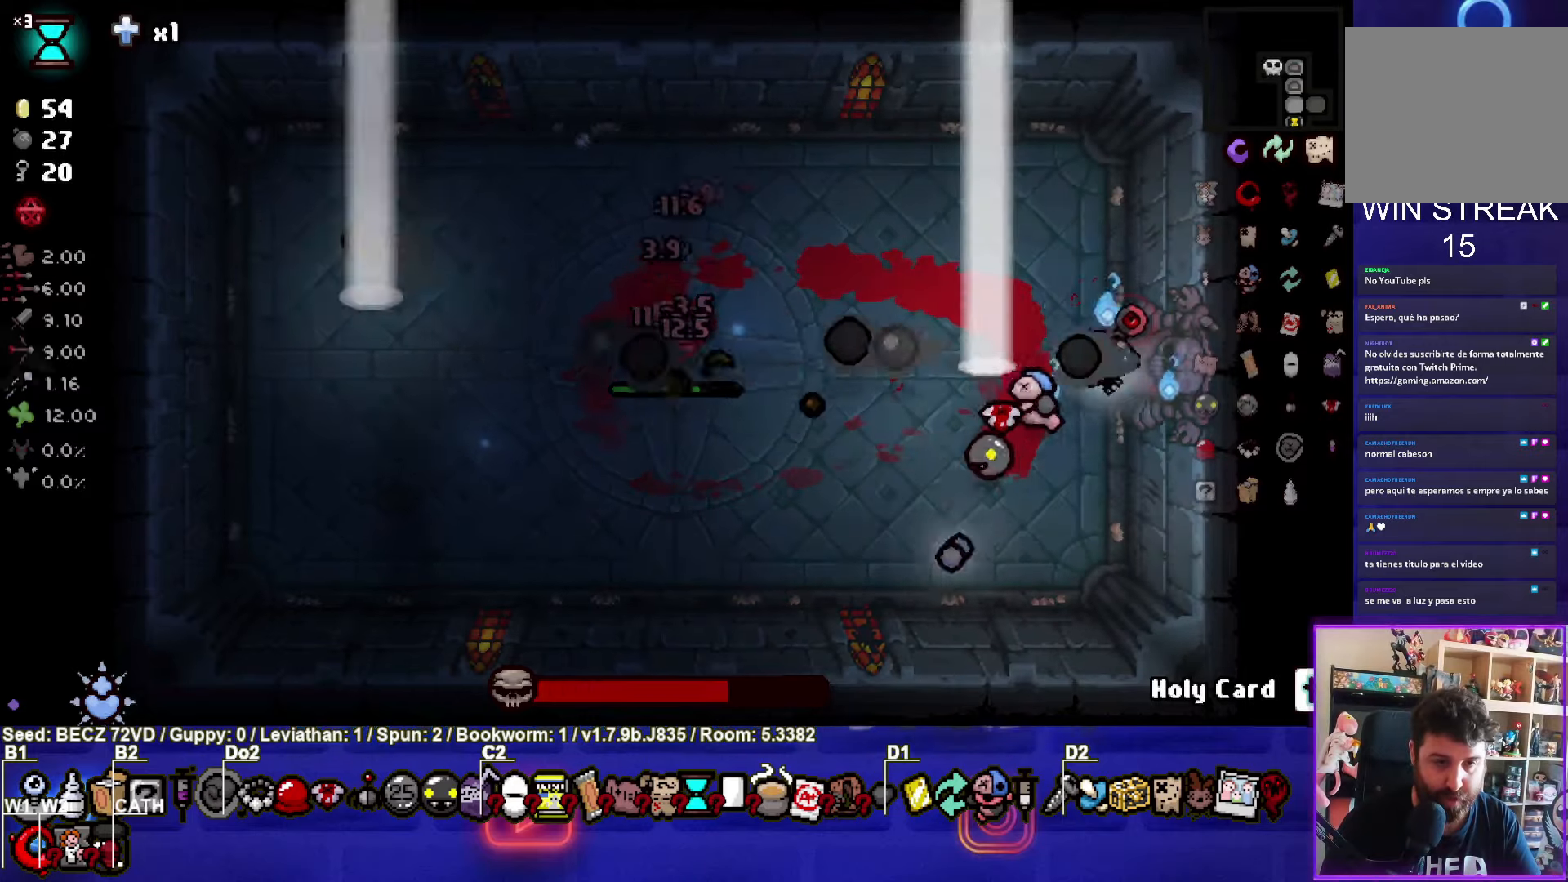
{"buttons": ["SQUARE"], "left_stick": "center", "right_stick": "center", "events": []}
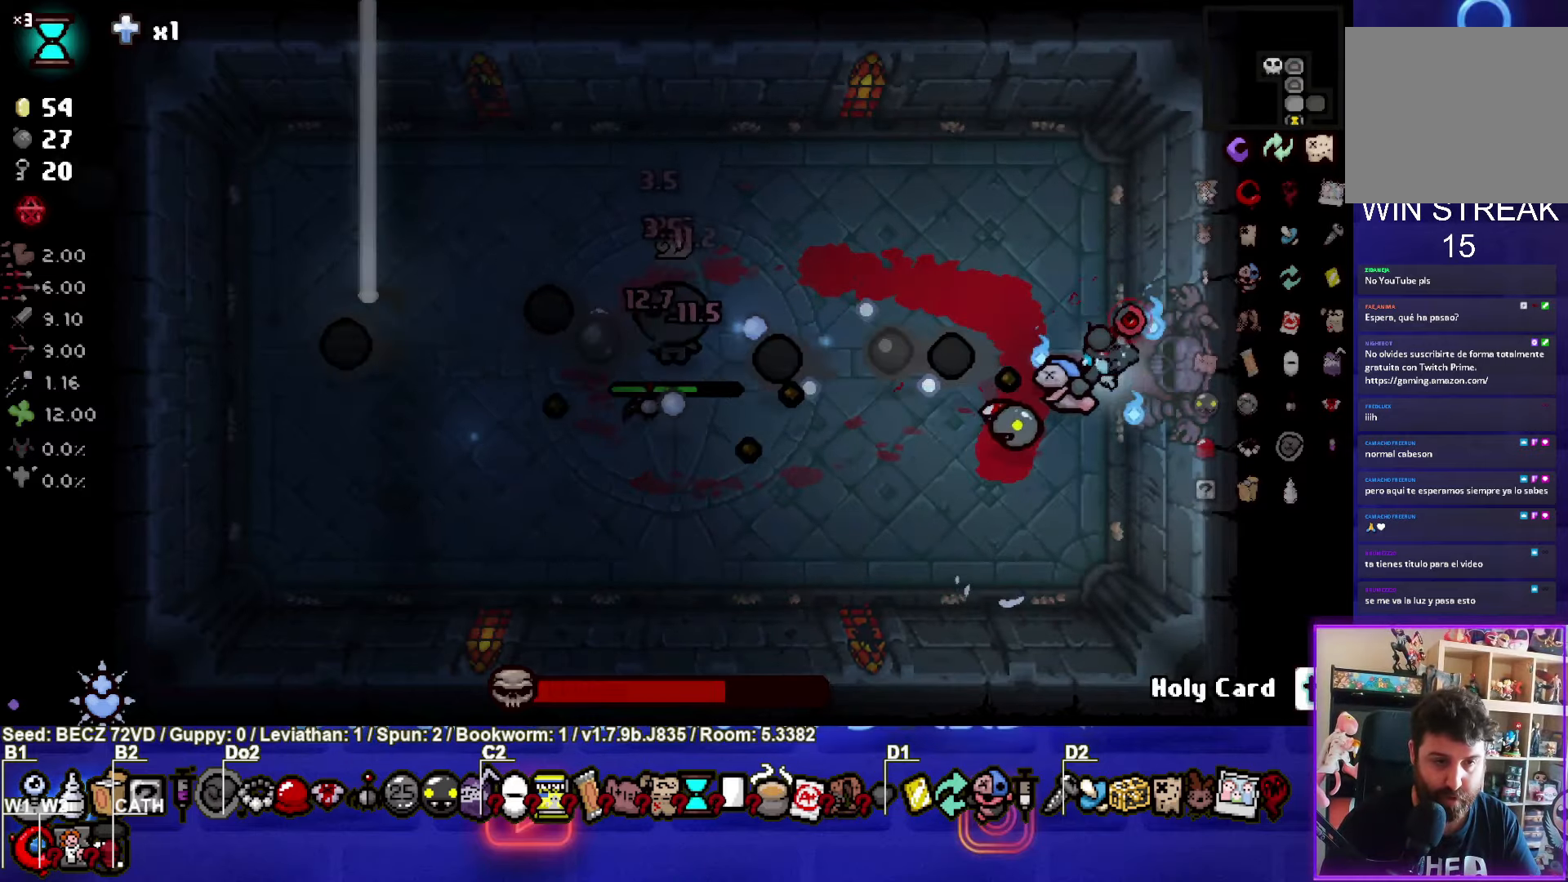
{"buttons": ["SQUARE"], "left_stick": "center", "right_stick": "center", "events": []}
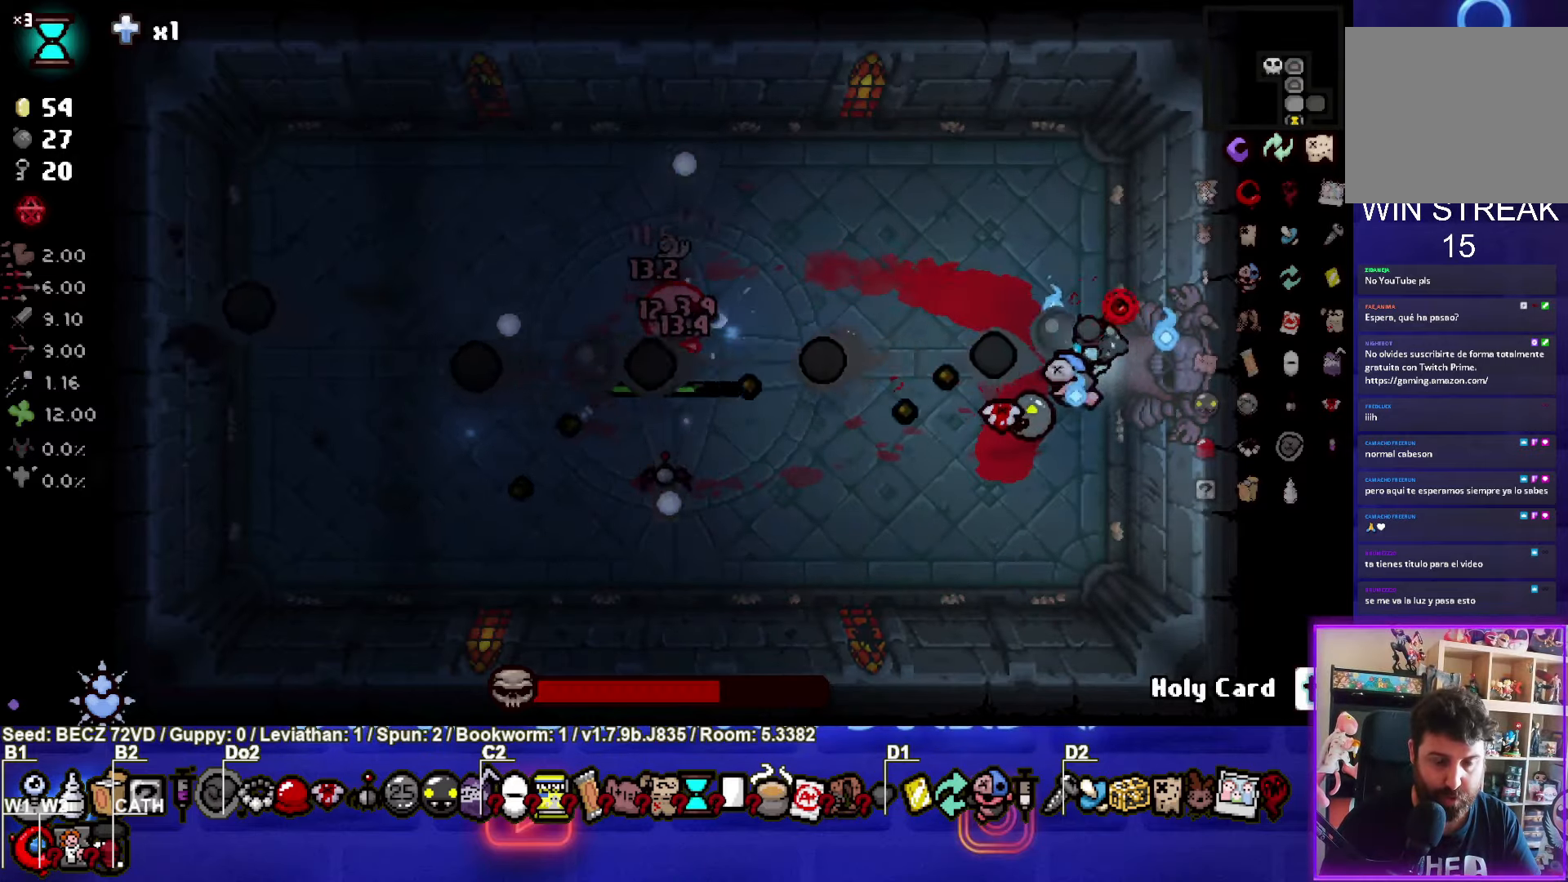
{"buttons": ["SQUARE"], "left_stick": "center", "right_stick": "center", "events": []}
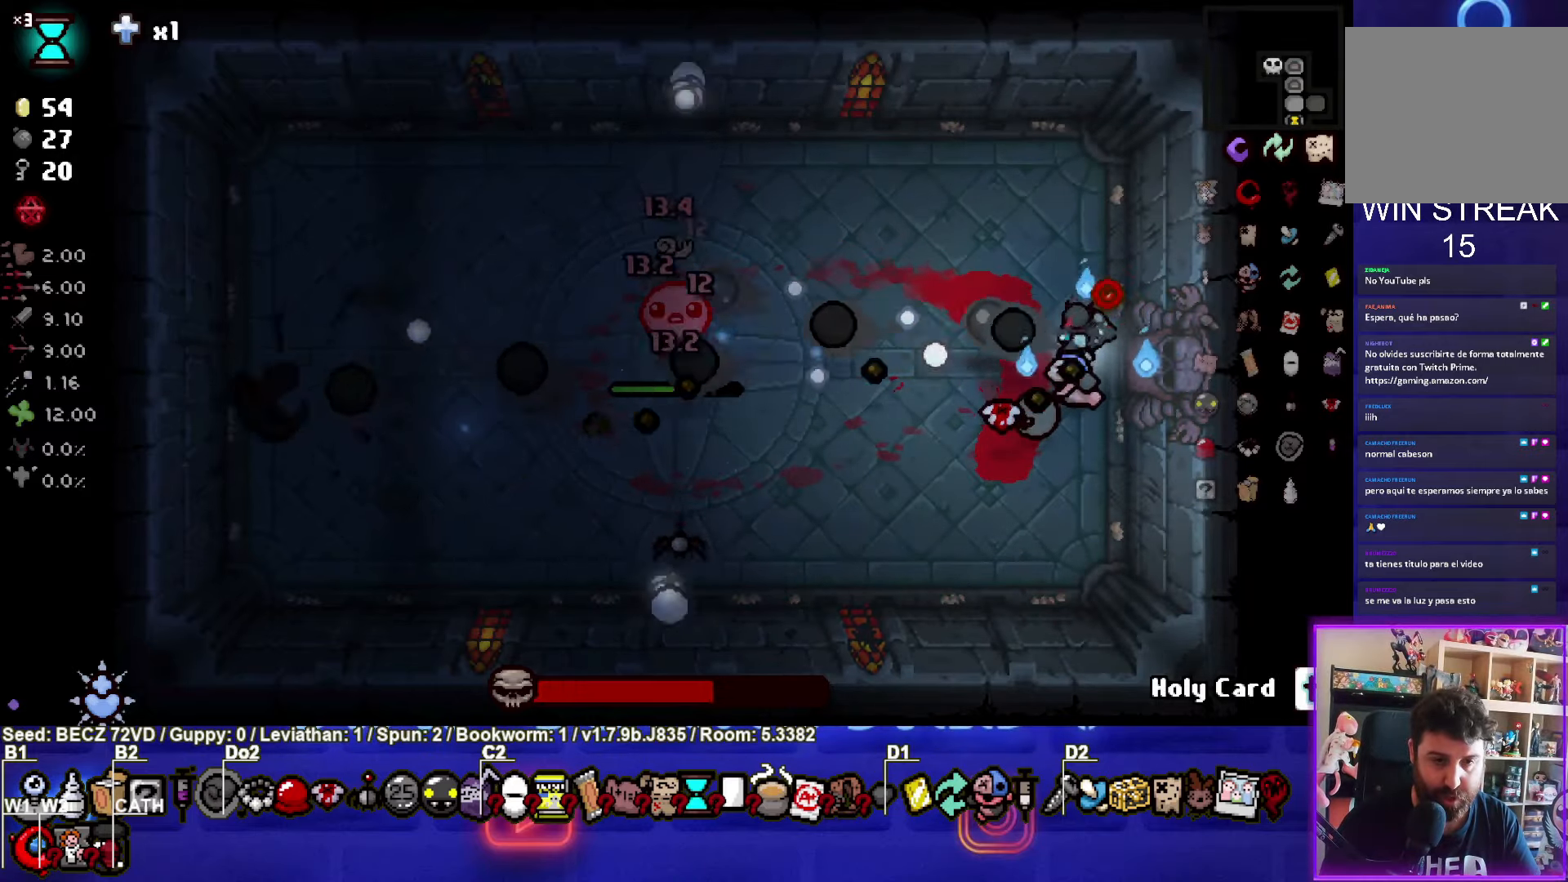
{"buttons": ["SQUARE"], "left_stick": "center", "right_stick": "center", "events": [[67, "left_stick", "up-right"], [334, "left_stick", "center"]]}
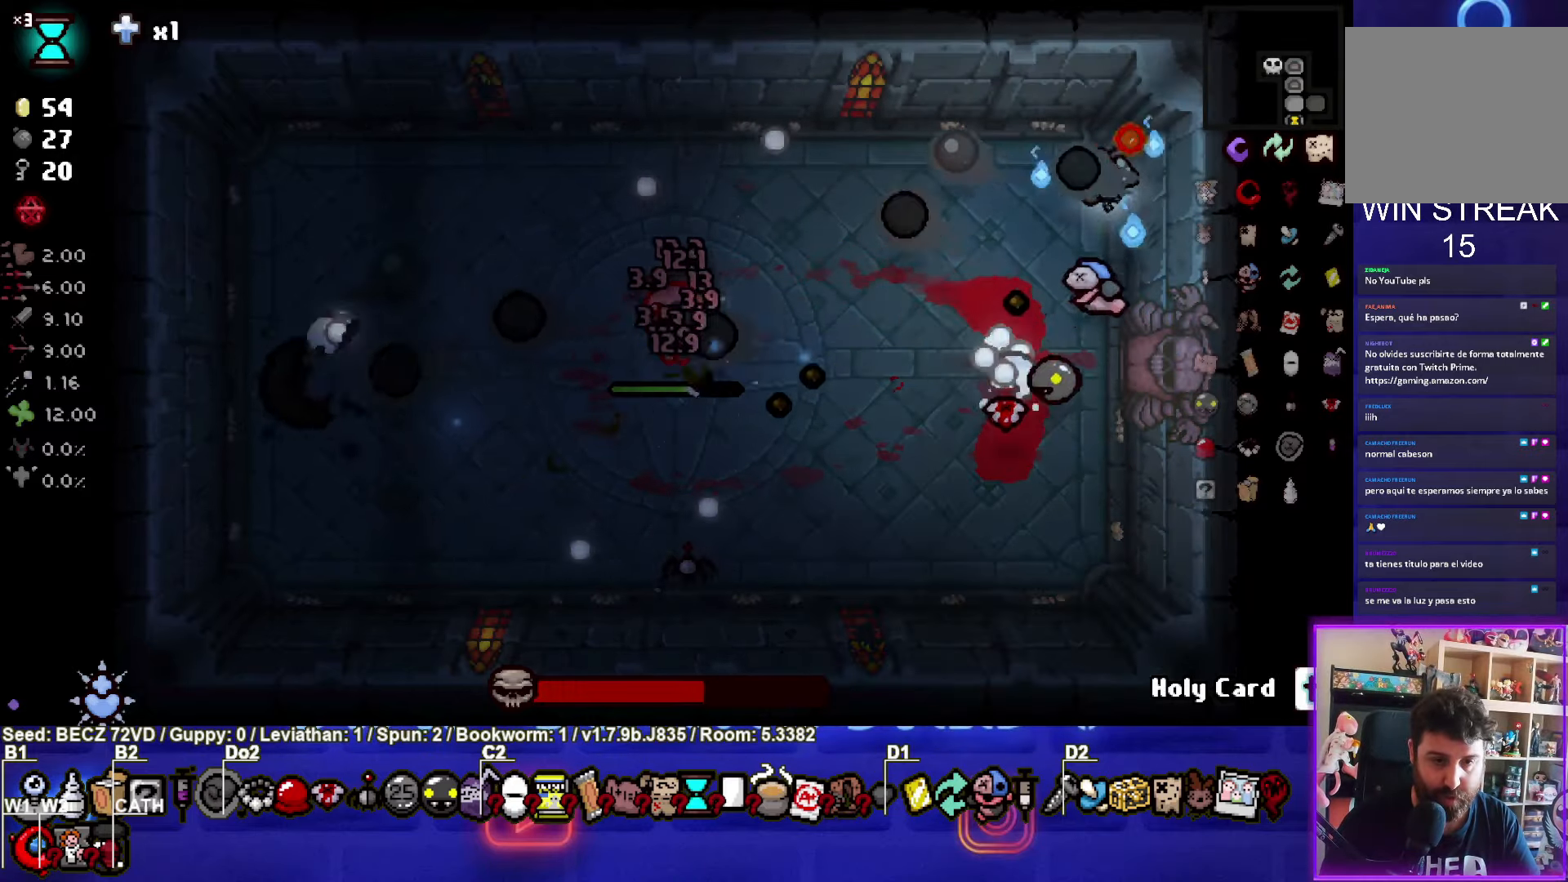
{"buttons": ["SQUARE"], "left_stick": "center", "right_stick": "center", "events": []}
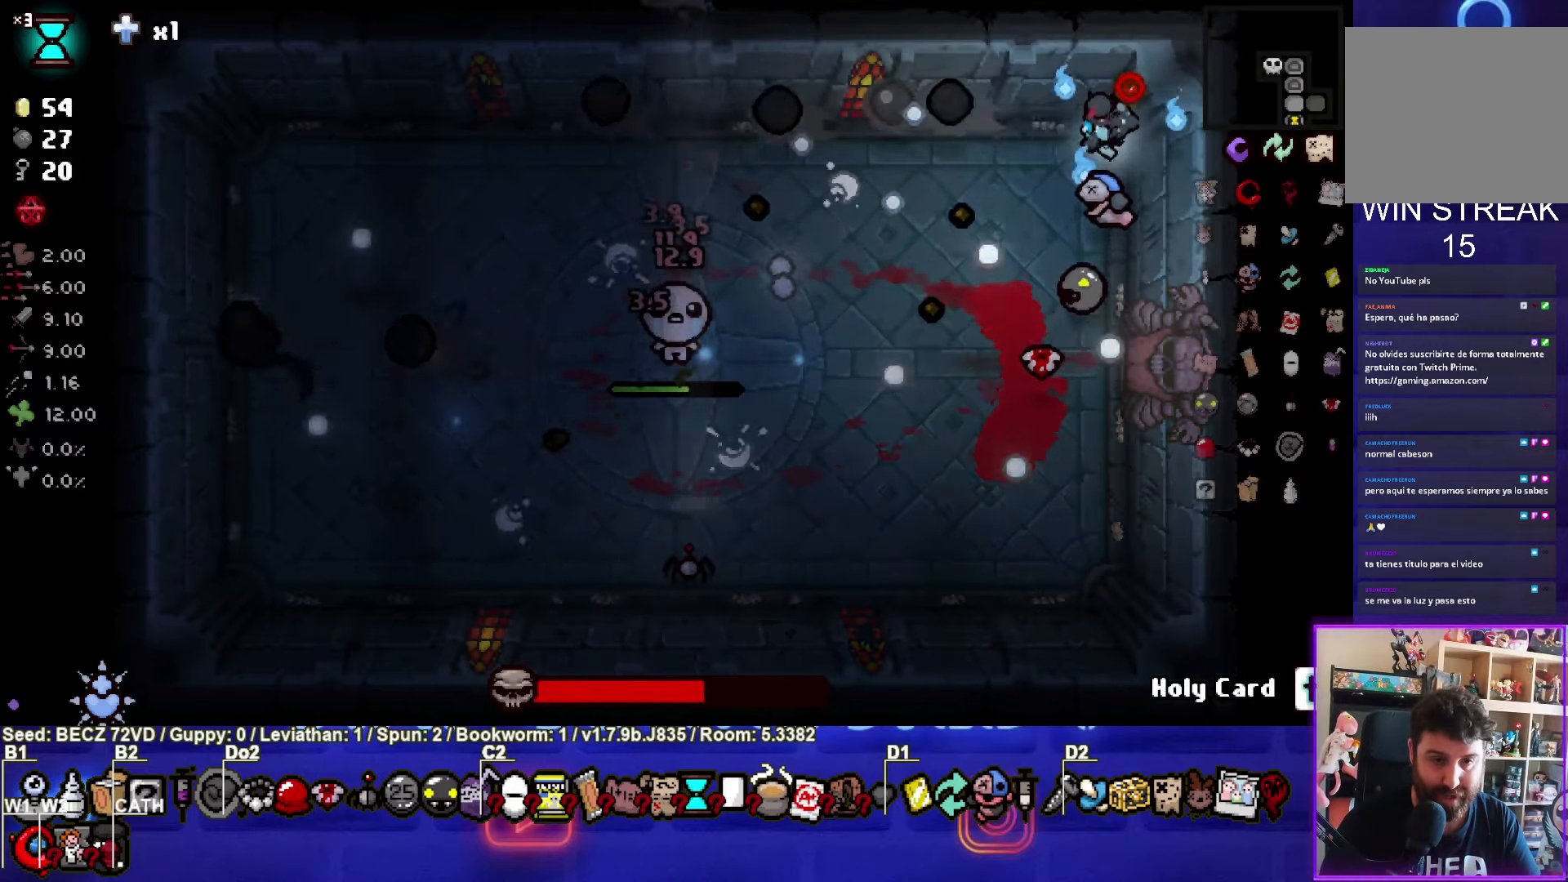
{"buttons": ["SQUARE"], "left_stick": "down", "right_stick": "center", "events": [[100, "left_stick", "down"]]}
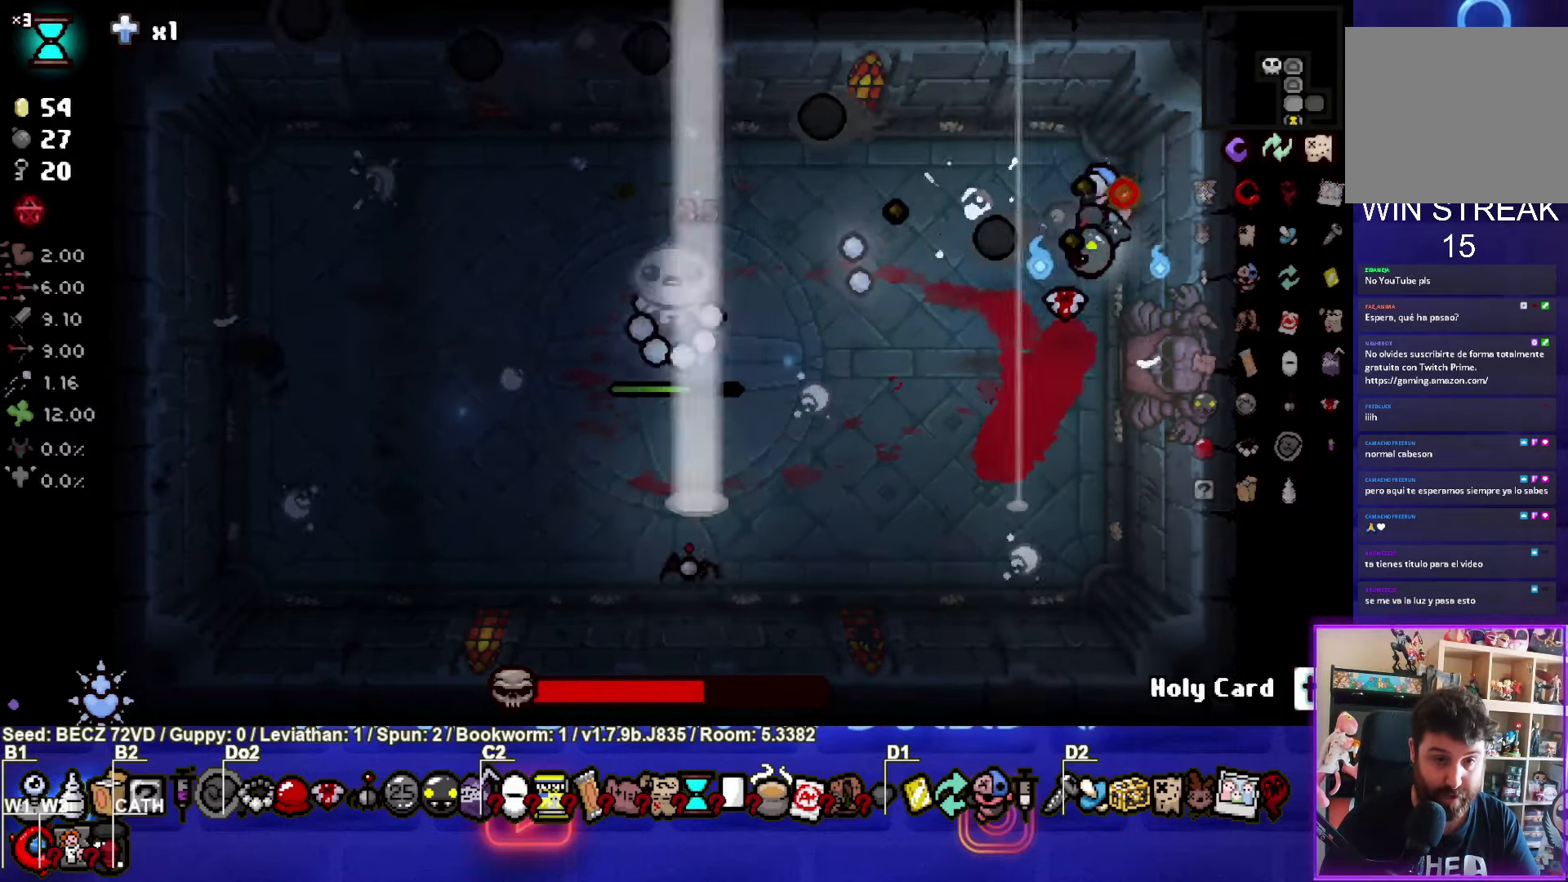
{"buttons": ["SQUARE"], "left_stick": "down", "right_stick": "center", "events": []}
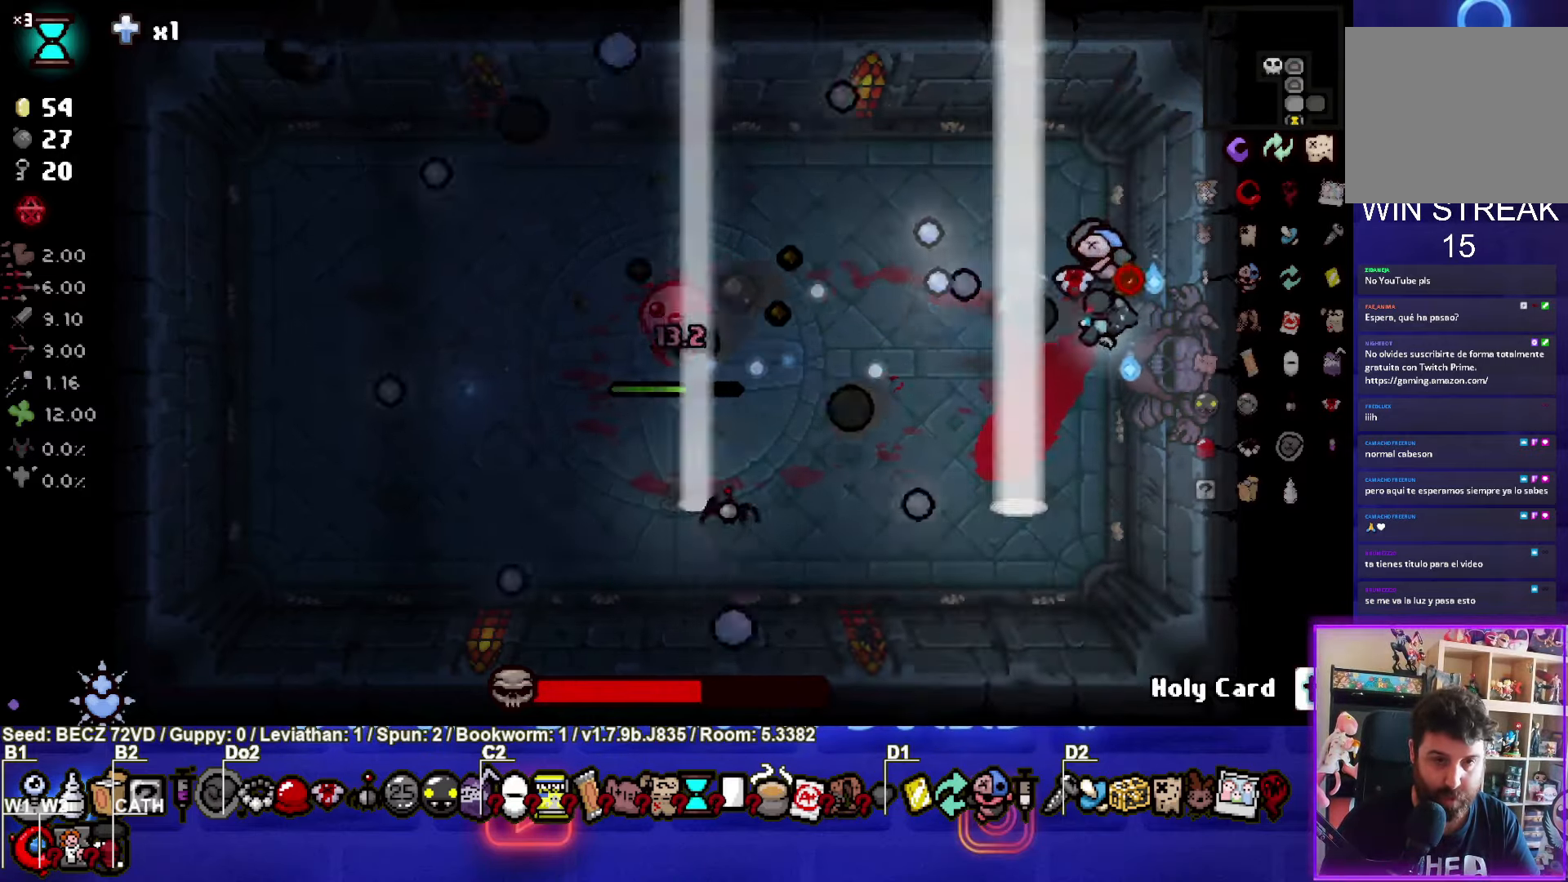
{"buttons": ["SQUARE"], "left_stick": "center", "right_stick": "center", "events": [[300, "left_stick", "center"]]}
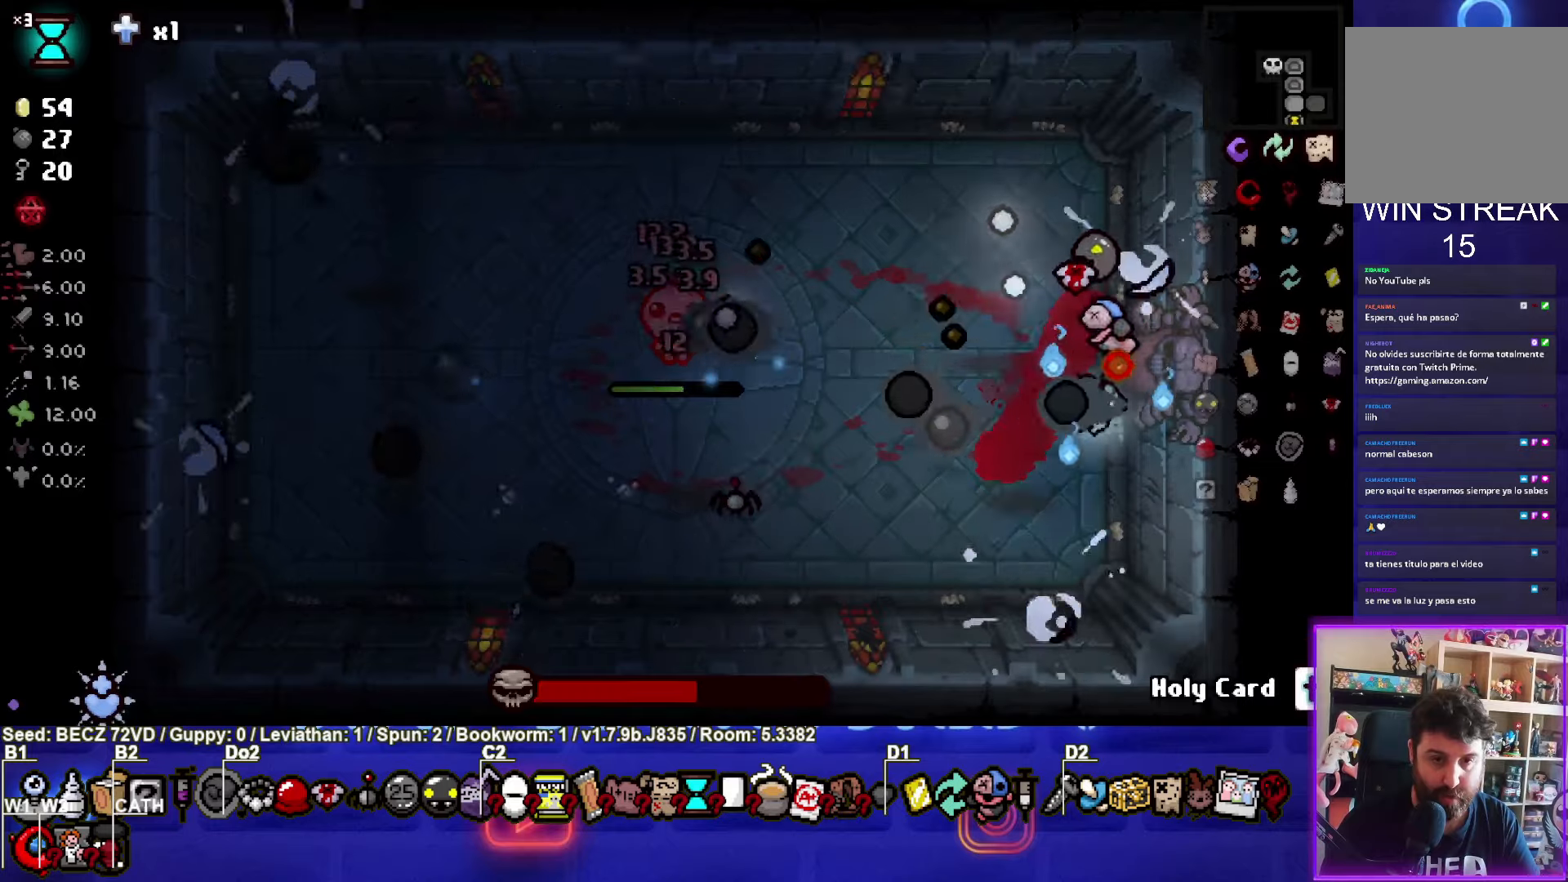
{"buttons": ["SQUARE"], "left_stick": "center", "right_stick": "center", "events": []}
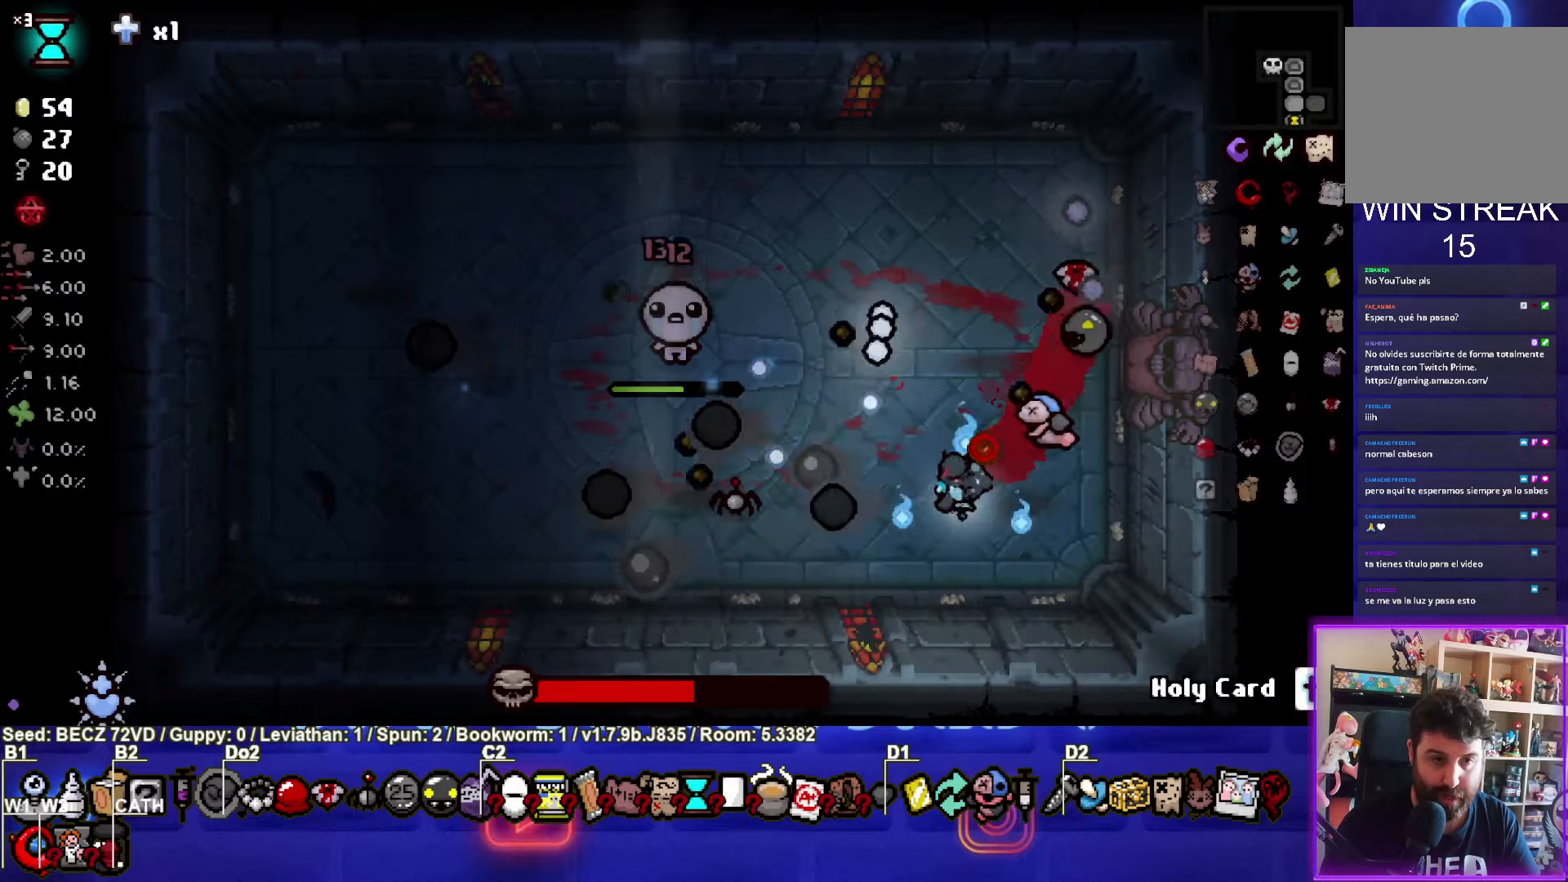
{"buttons": ["TRIANGLE"], "left_stick": "right", "right_stick": "center", "events": [[167, "SQUARE", "up"], [267, "TRIANGLE", "down"], [434, "left_stick", "right"]]}
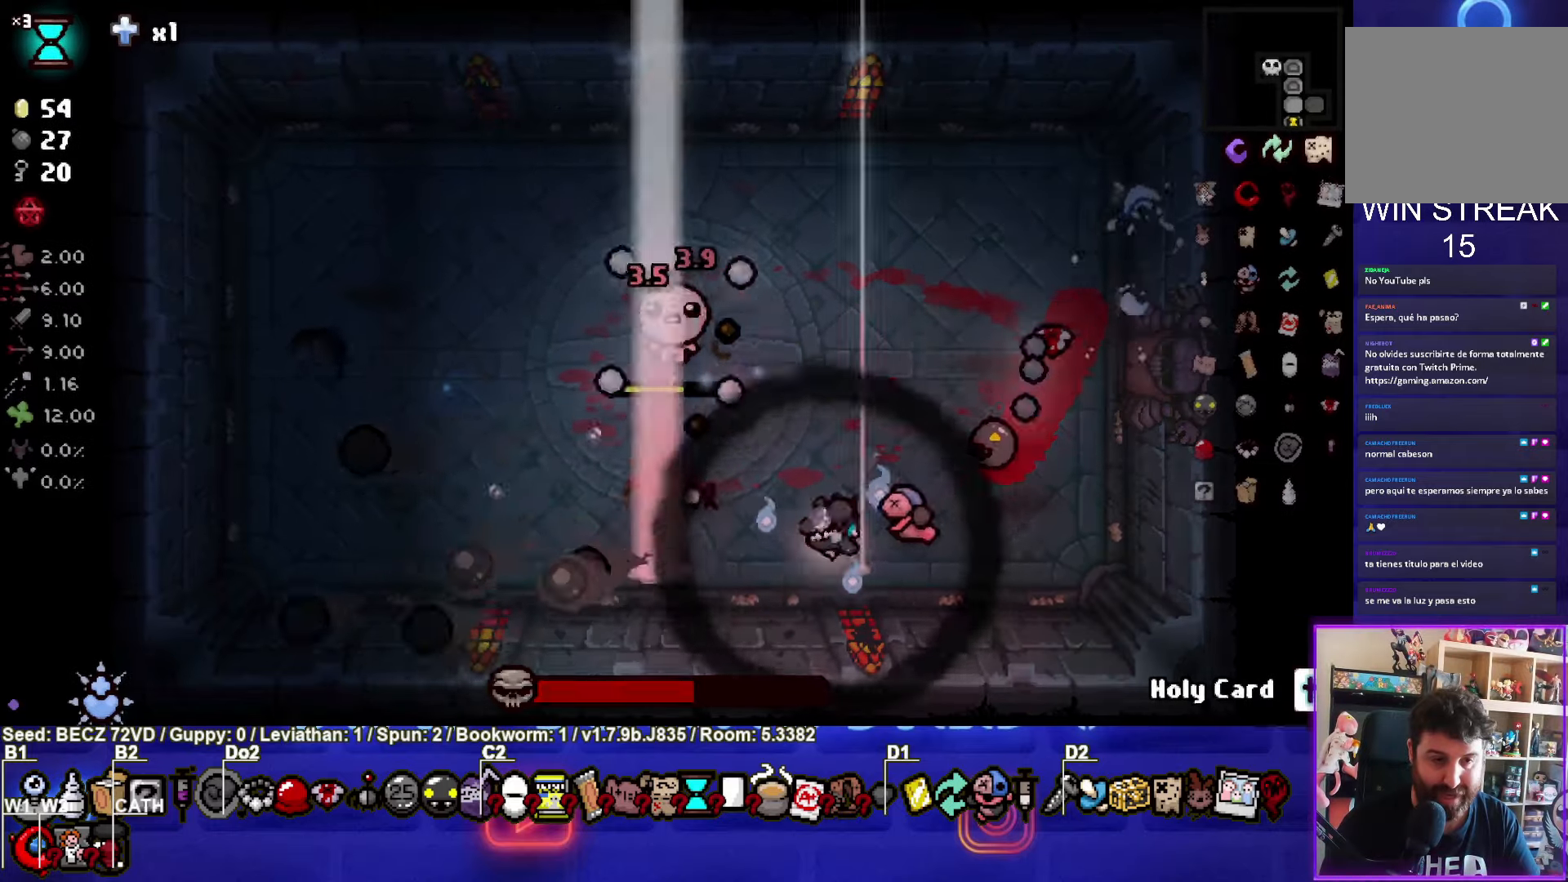
{"buttons": ["SQUARE"], "left_stick": "center", "right_stick": "center", "events": [[100, "SQUARE", "down"], [167, "TRIANGLE", "up"], [400, "left_stick", "up"], [467, "left_stick", "center"]]}
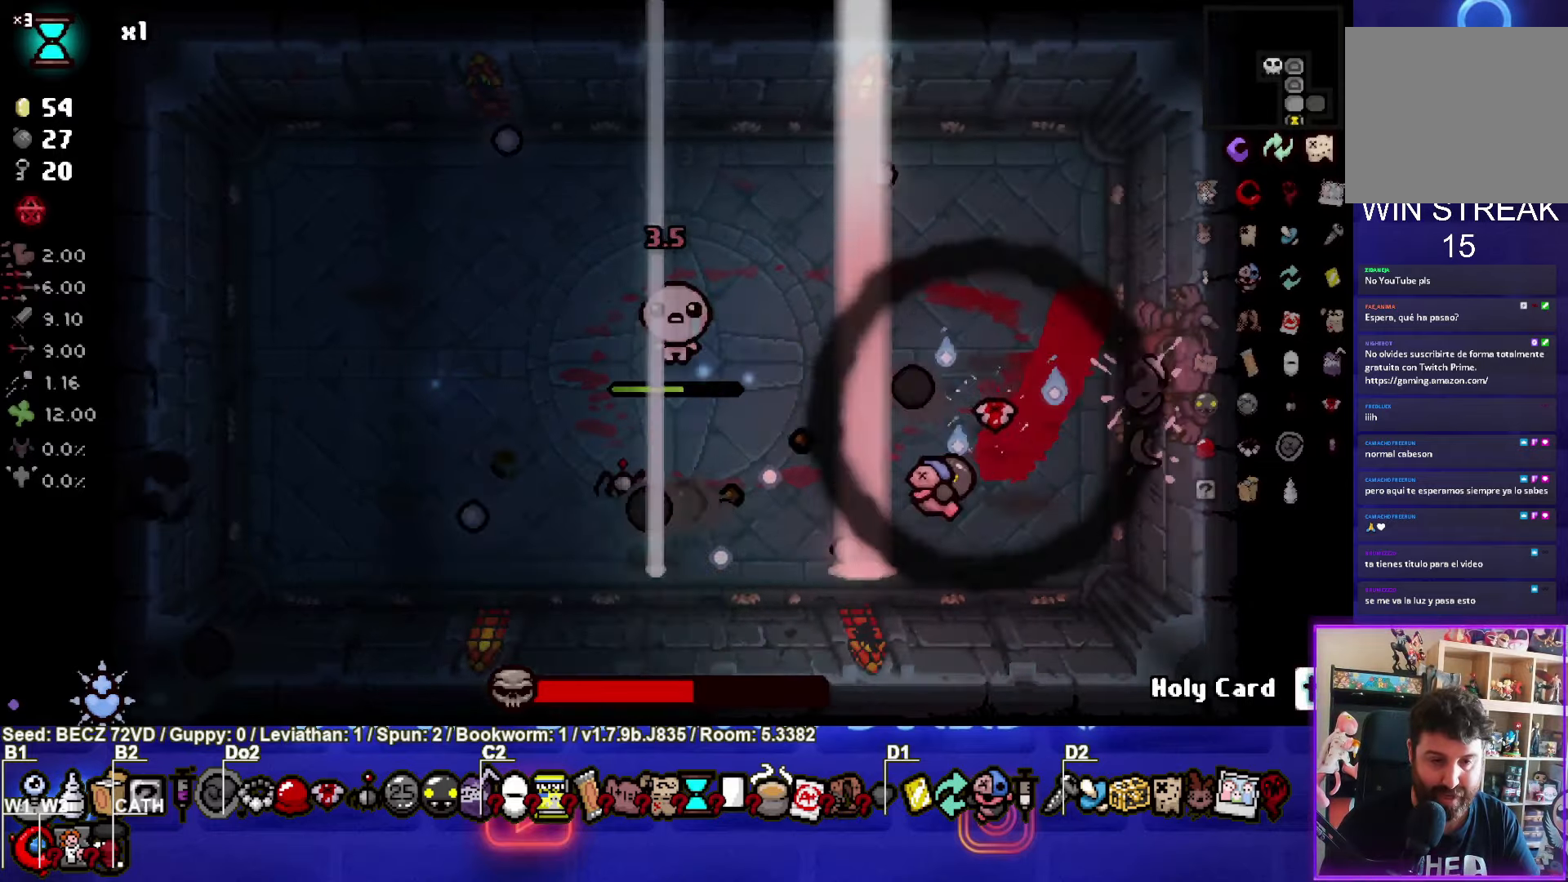
{"buttons": ["SQUARE"], "left_stick": "center", "right_stick": "center", "events": [[167, "left_stick", "right"], [267, "left_stick", "center"]]}
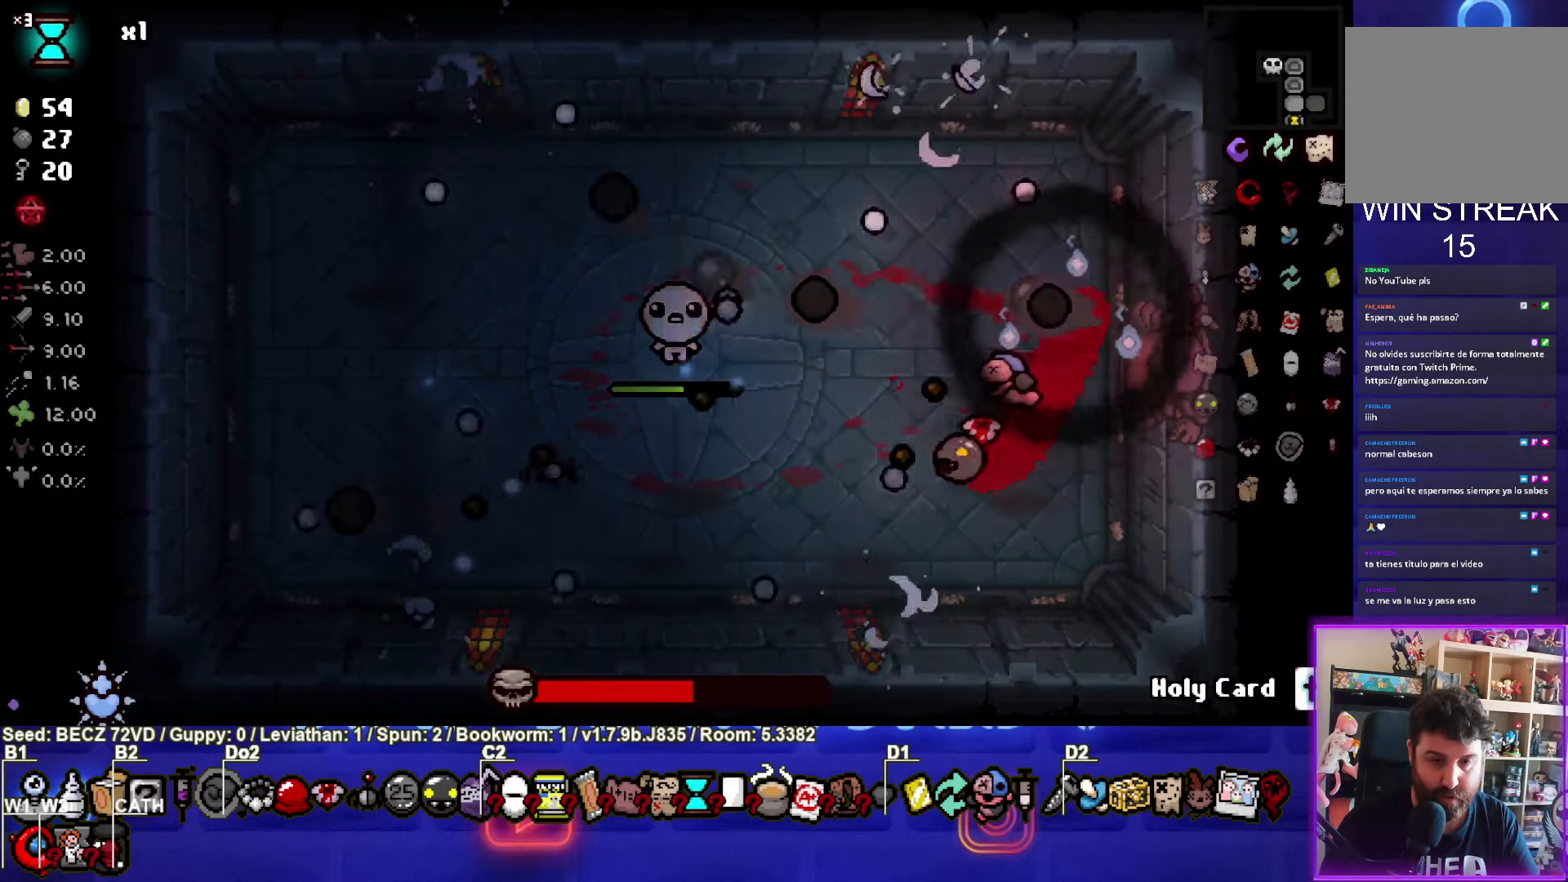
{"buttons": ["SQUARE"], "left_stick": "down", "right_stick": "center", "events": [[33, "R1", "down"], [133, "R1", "up"], [400, "left_stick", "down"]]}
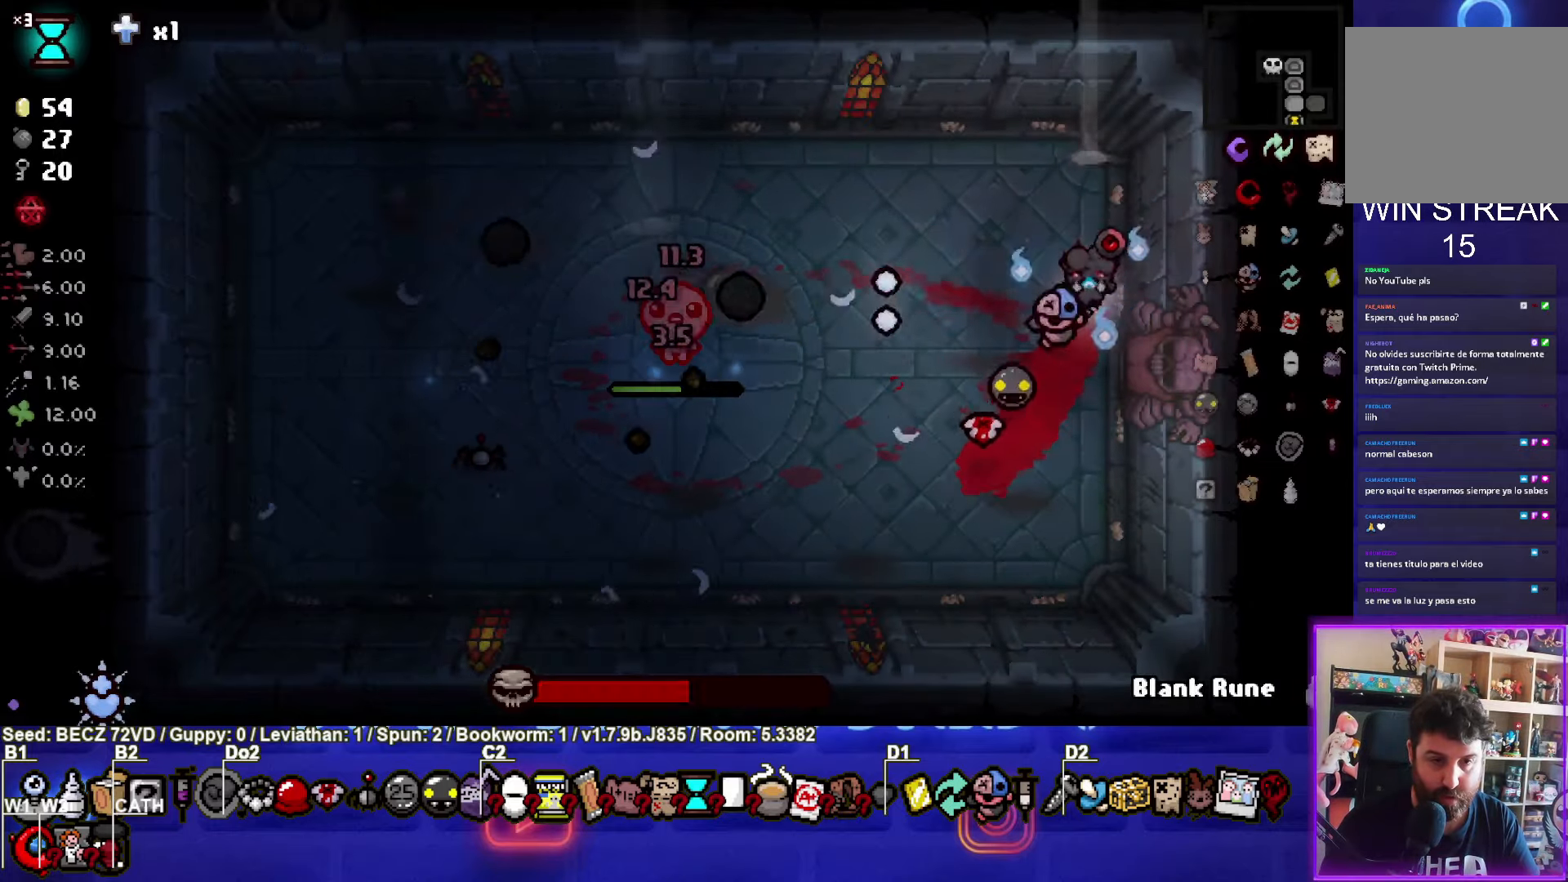
{"buttons": ["SQUARE"], "left_stick": "down-left", "right_stick": "center", "events": [[34, "left_stick", "center"], [167, "left_stick", "down"], [367, "left_stick", "down-left"]]}
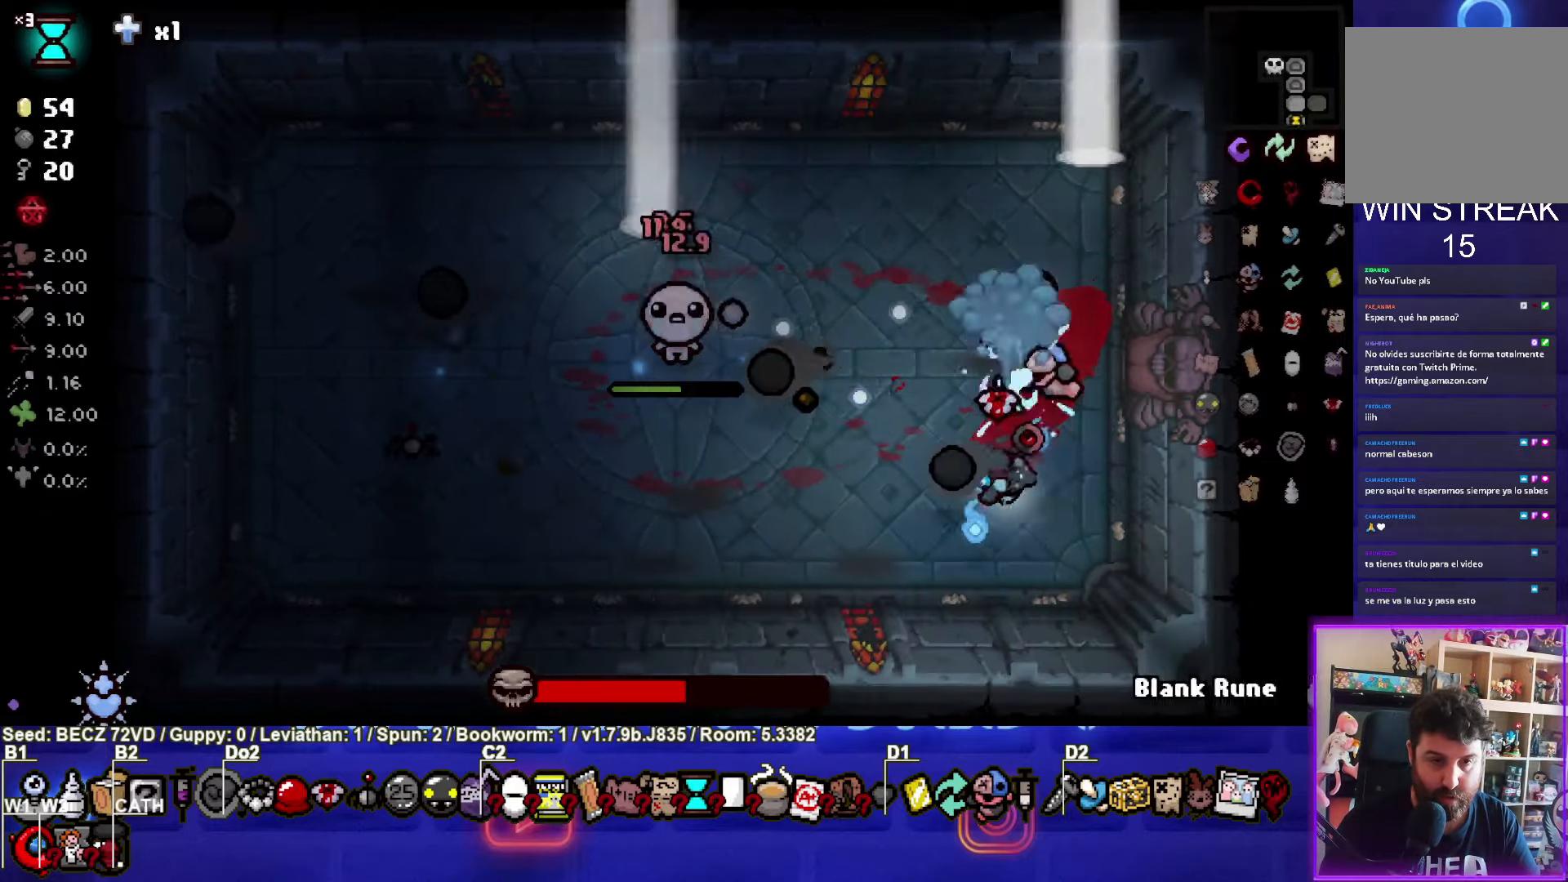
{"buttons": ["SQUARE"], "left_stick": "down", "right_stick": "center", "events": [[66, "left_stick", "left"], [167, "left_stick", "right"], [500, "left_stick", "down"]]}
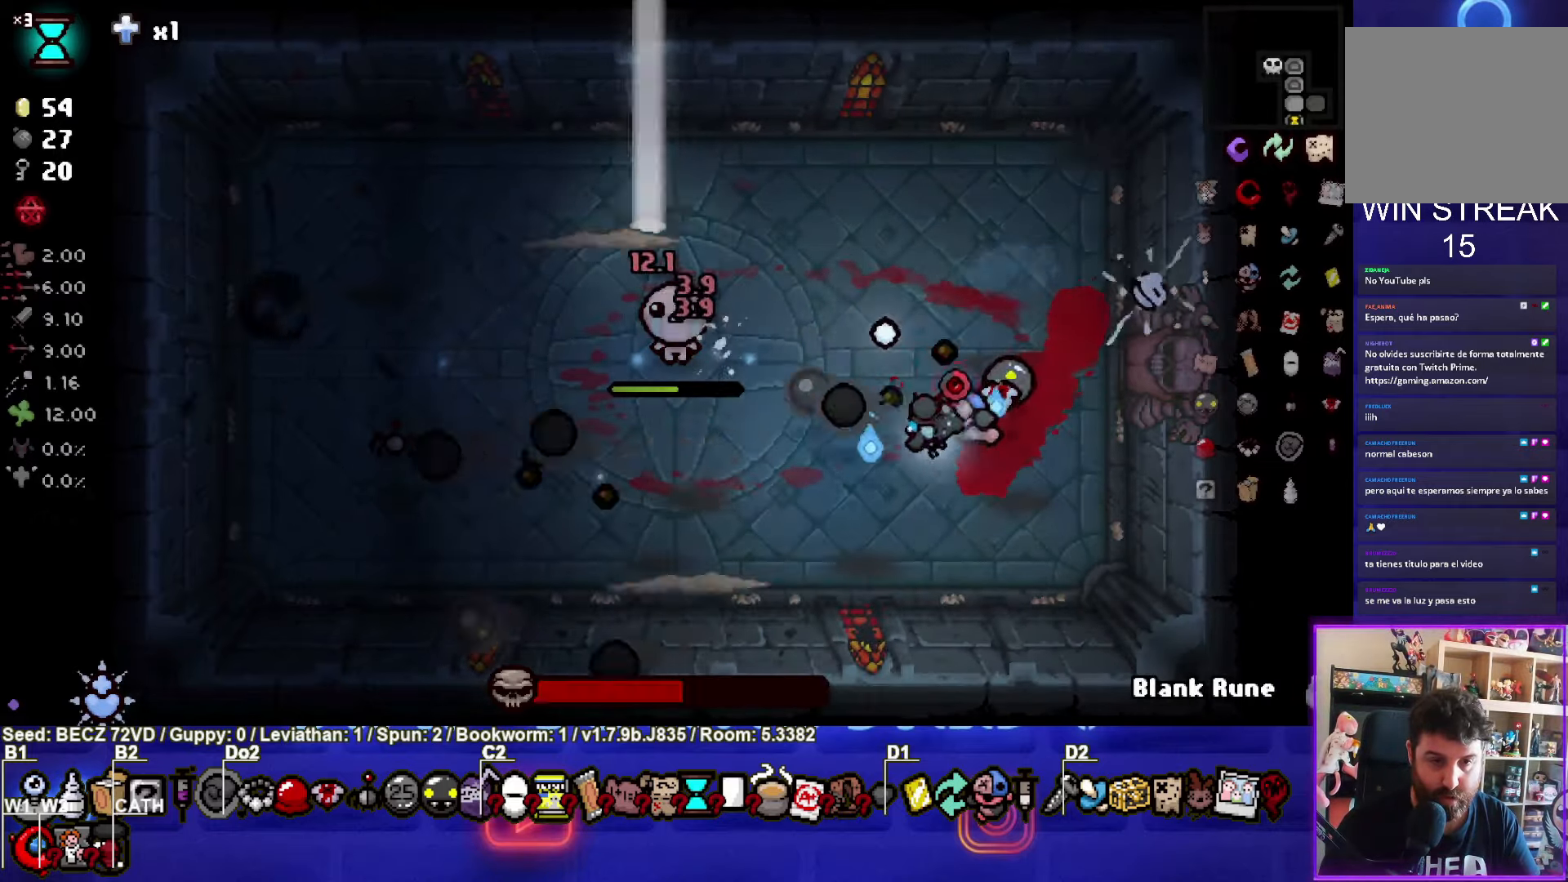
{"buttons": ["SQUARE"], "left_stick": "center", "right_stick": "center", "events": [[134, "left_stick", "left"], [334, "left_stick", "up-left"], [434, "left_stick", "center"]]}
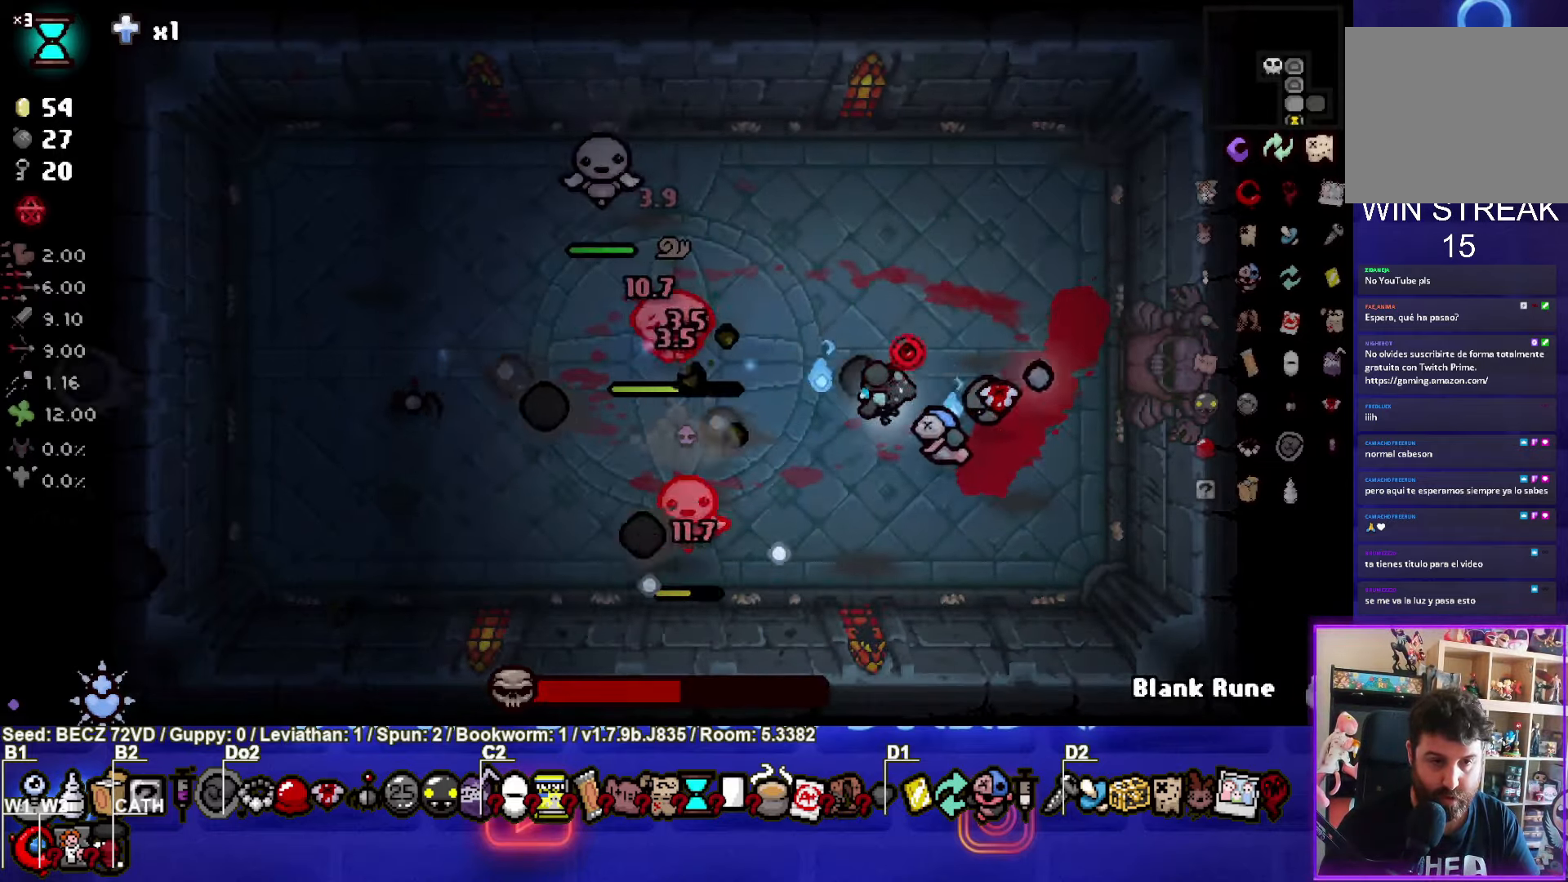
{"buttons": ["SQUARE"], "left_stick": "center", "right_stick": "center", "events": []}
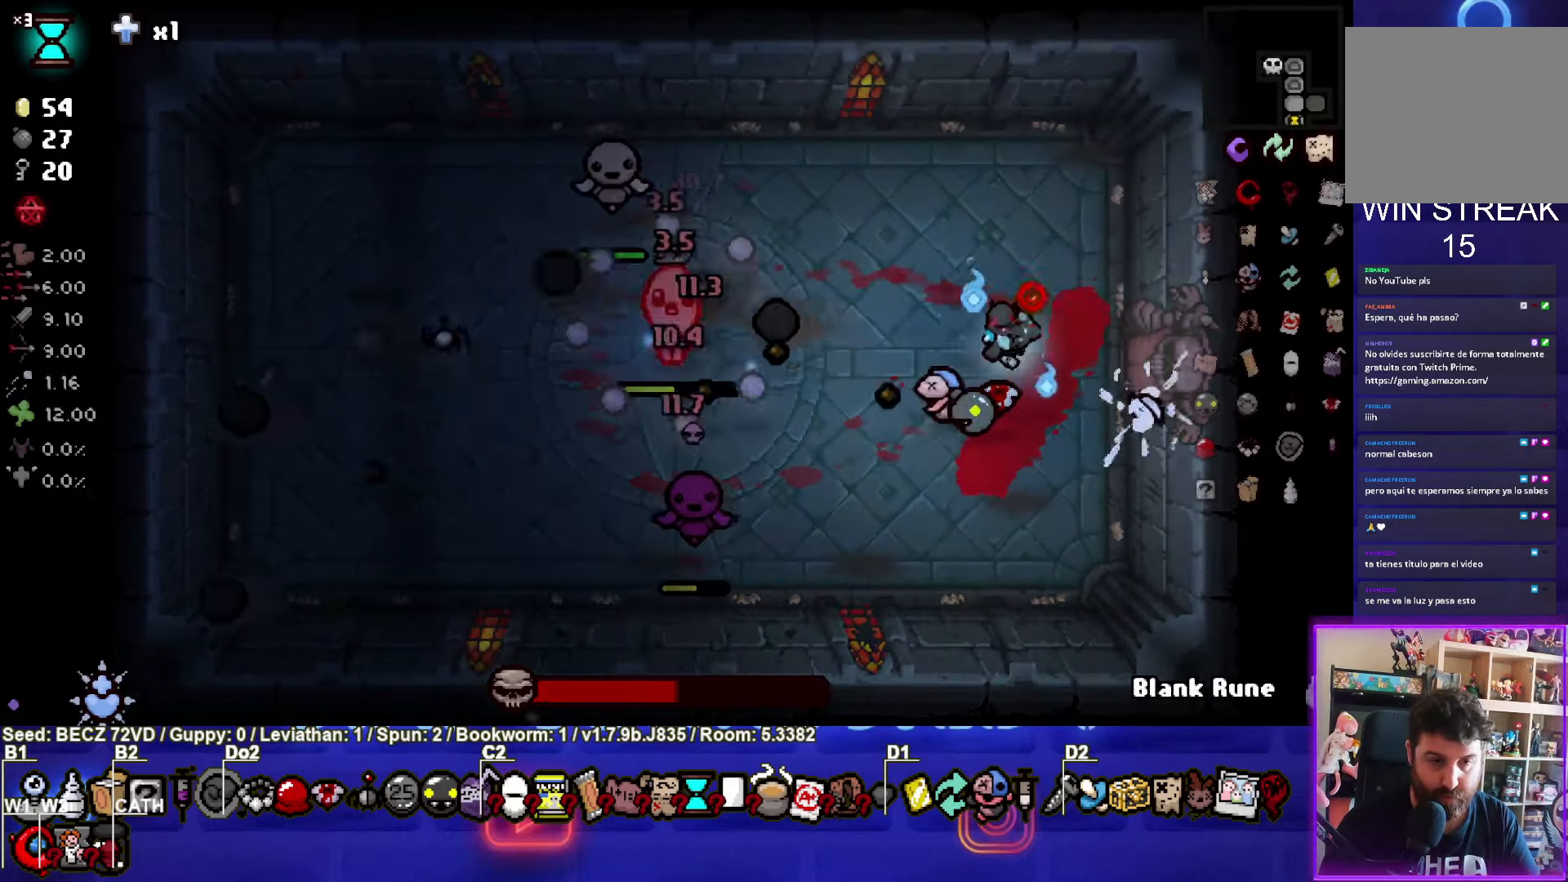
{"buttons": ["SQUARE"], "left_stick": "center", "right_stick": "center", "events": []}
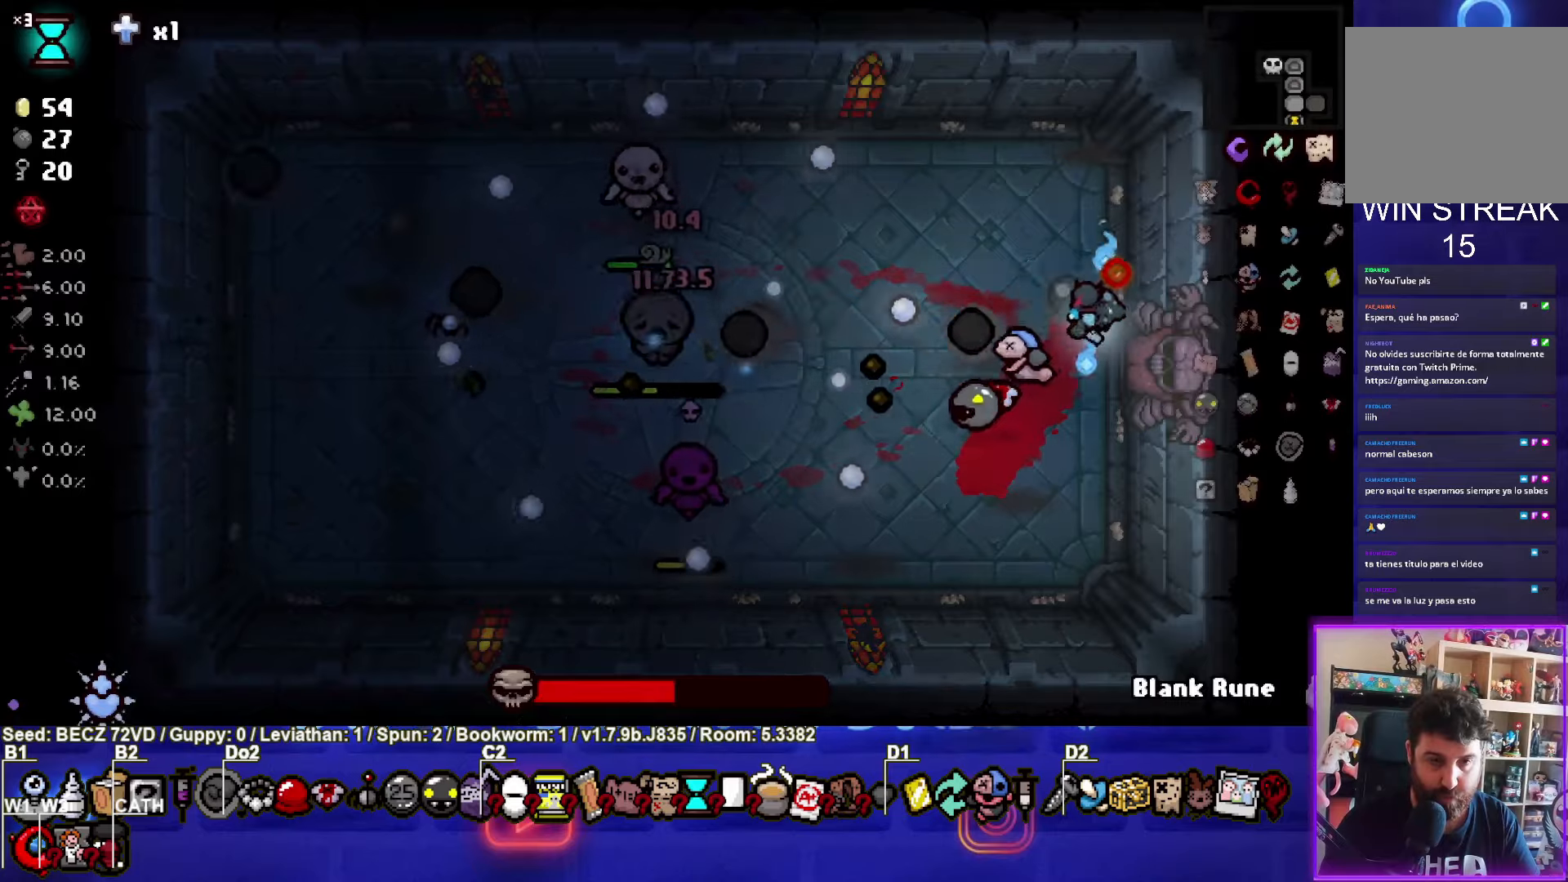
{"buttons": ["SQUARE"], "left_stick": "up-left", "right_stick": "center"}
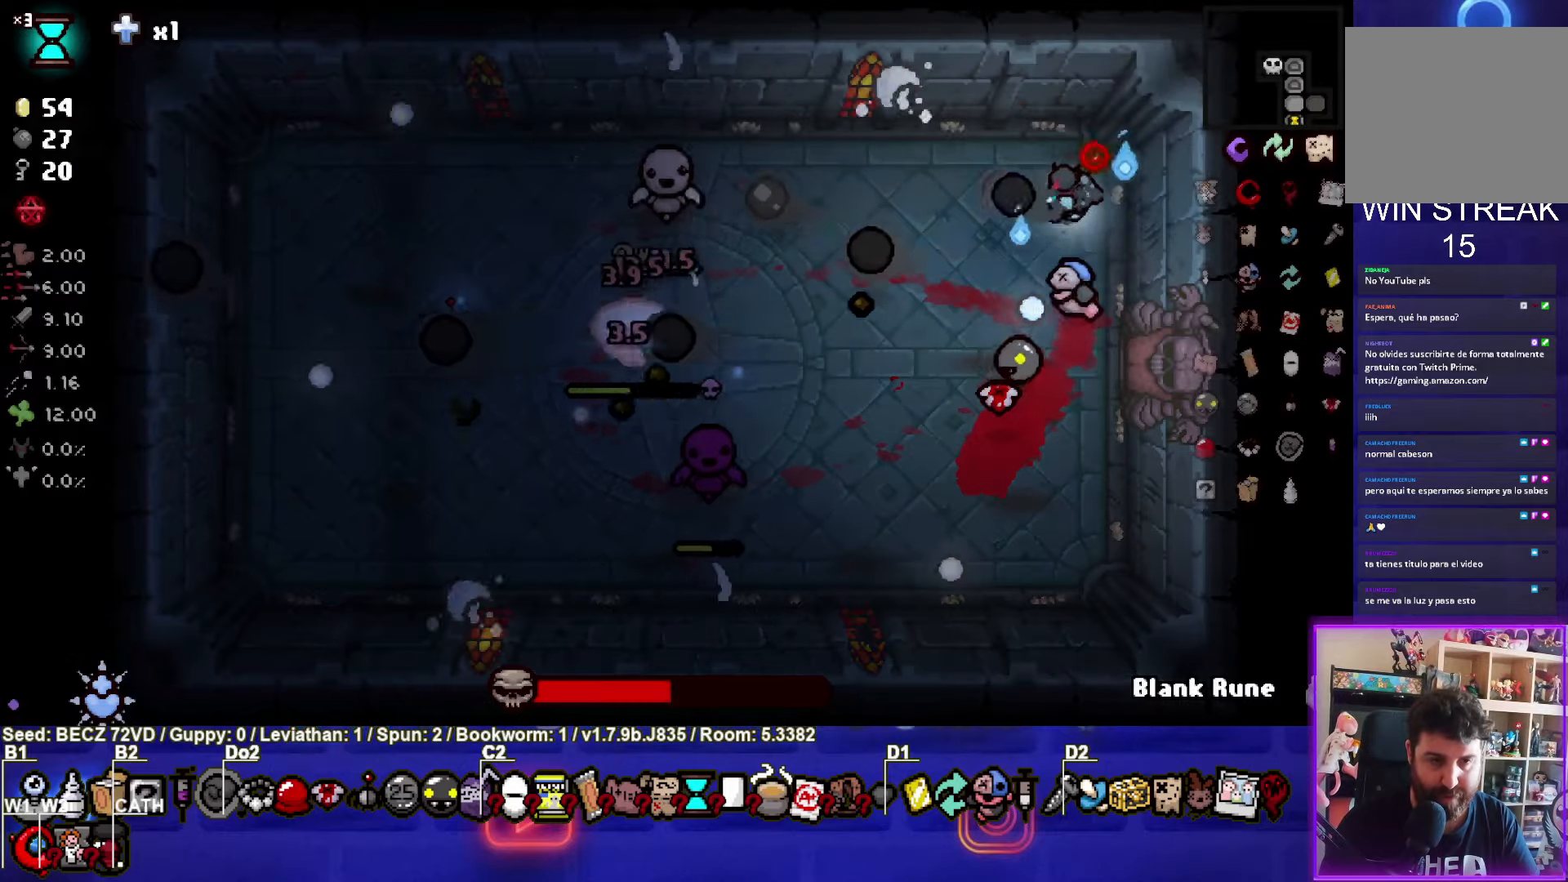
{"buttons": ["SQUARE"], "left_stick": "right", "right_stick": "center", "events": [[334, "left_stick", "down-right"], [434, "left_stick", "right"]]}
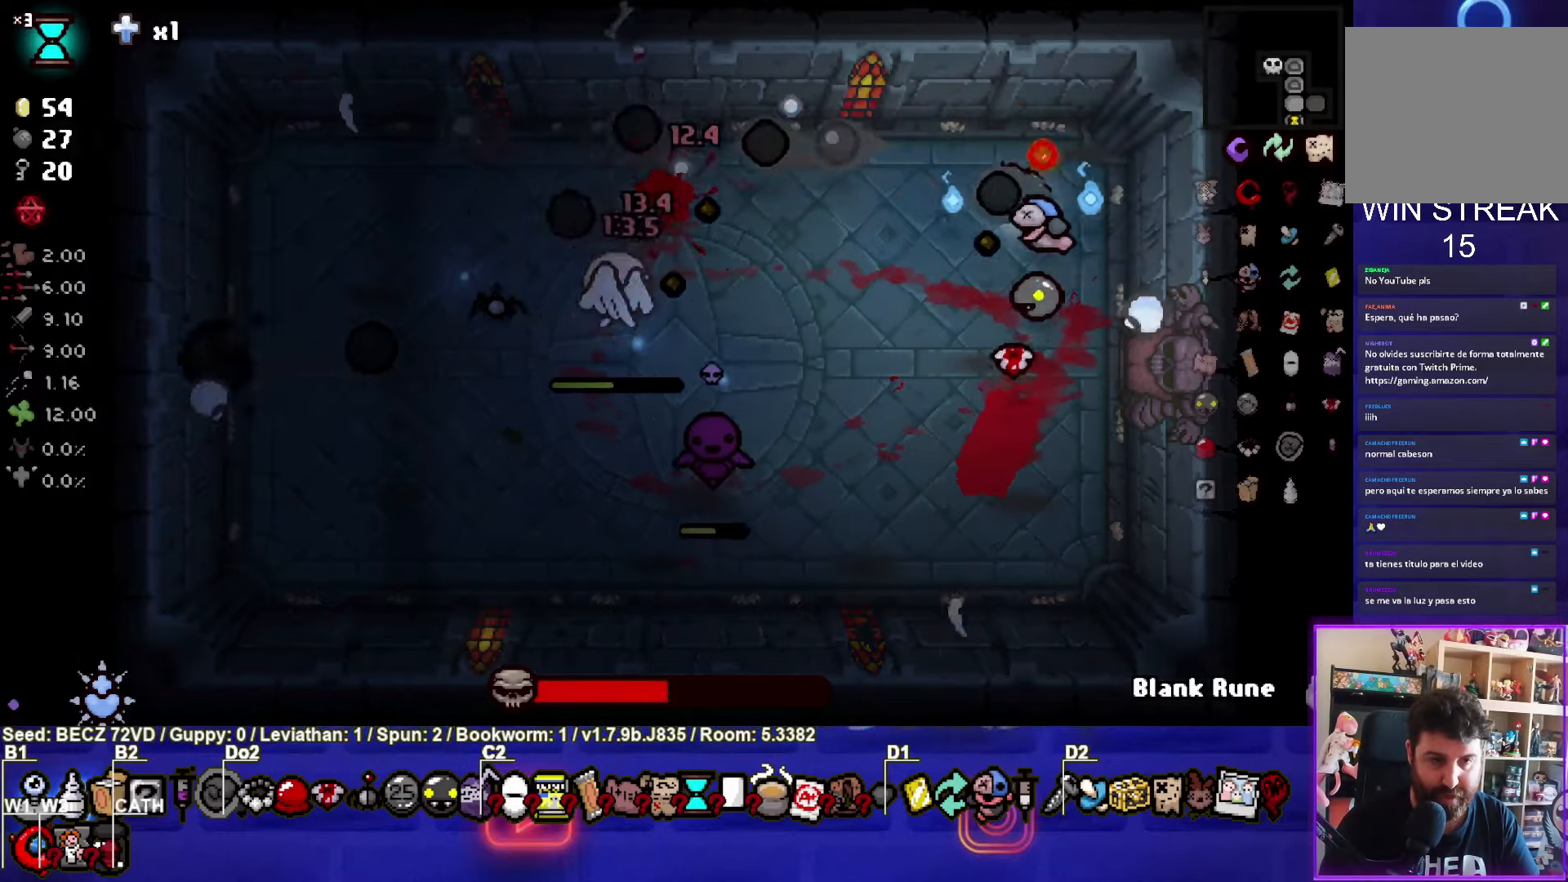
{"buttons": ["SQUARE"], "left_stick": "down-left", "right_stick": "center", "events": [[66, "left_stick", "down-left"], [233, "left_stick", "center"], [367, "left_stick", "down-left"]]}
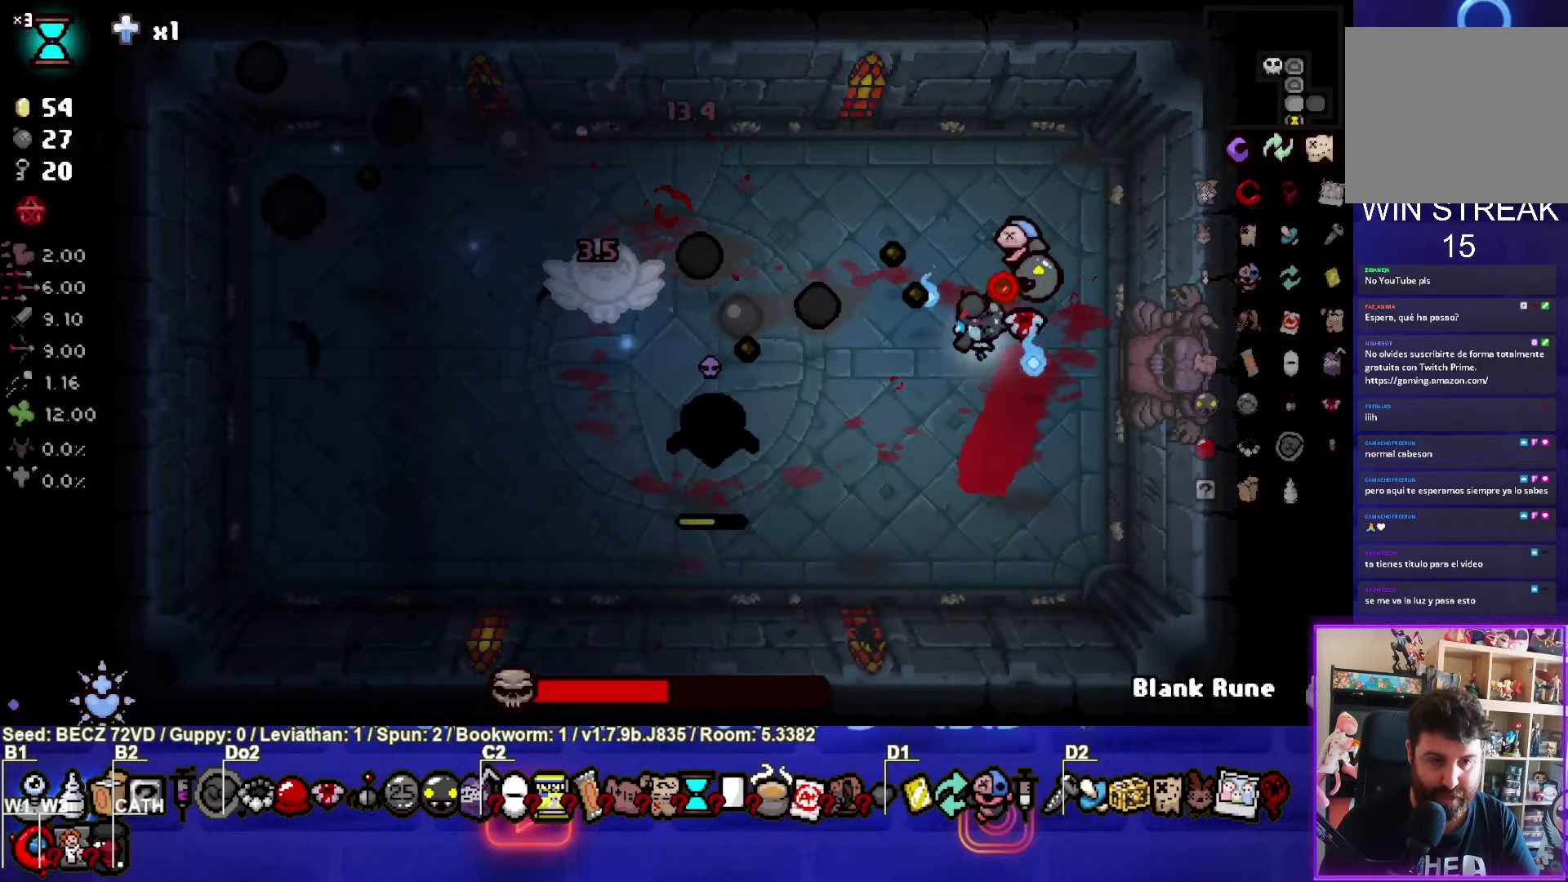
{"buttons": ["SQUARE"], "left_stick": "down-left", "right_stick": "center", "events": [[34, "left_stick", "center"], [467, "left_stick", "down-left"]]}
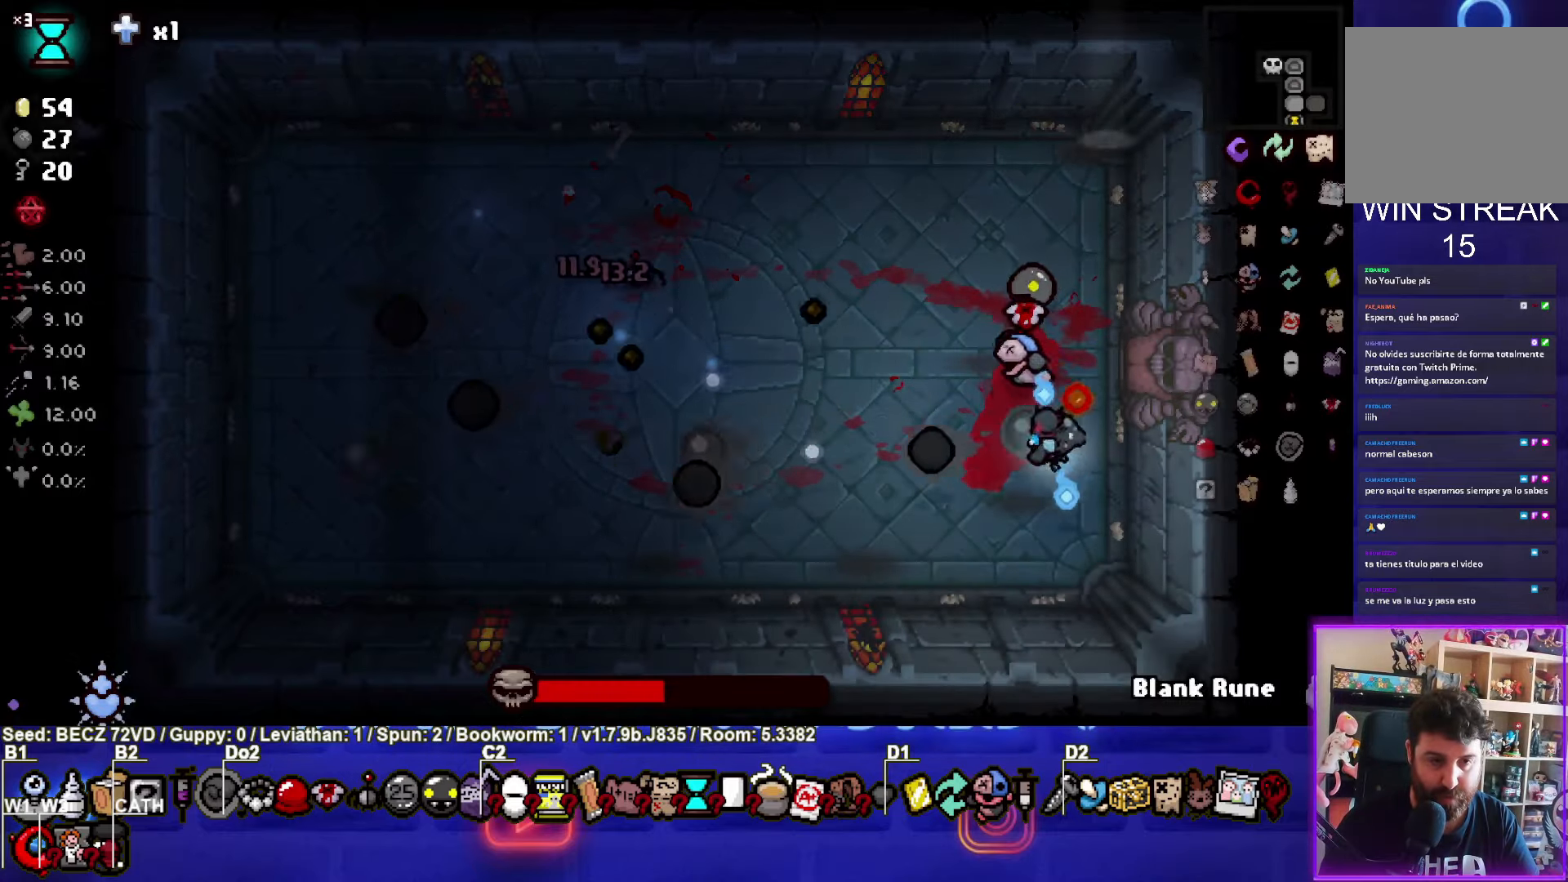
{"buttons": ["SQUARE"], "left_stick": "up-left", "right_stick": "center", "events": [[133, "left_stick", "center"], [267, "left_stick", "up-left"], [400, "left_stick", "center"], [500, "left_stick", "up-left"]]}
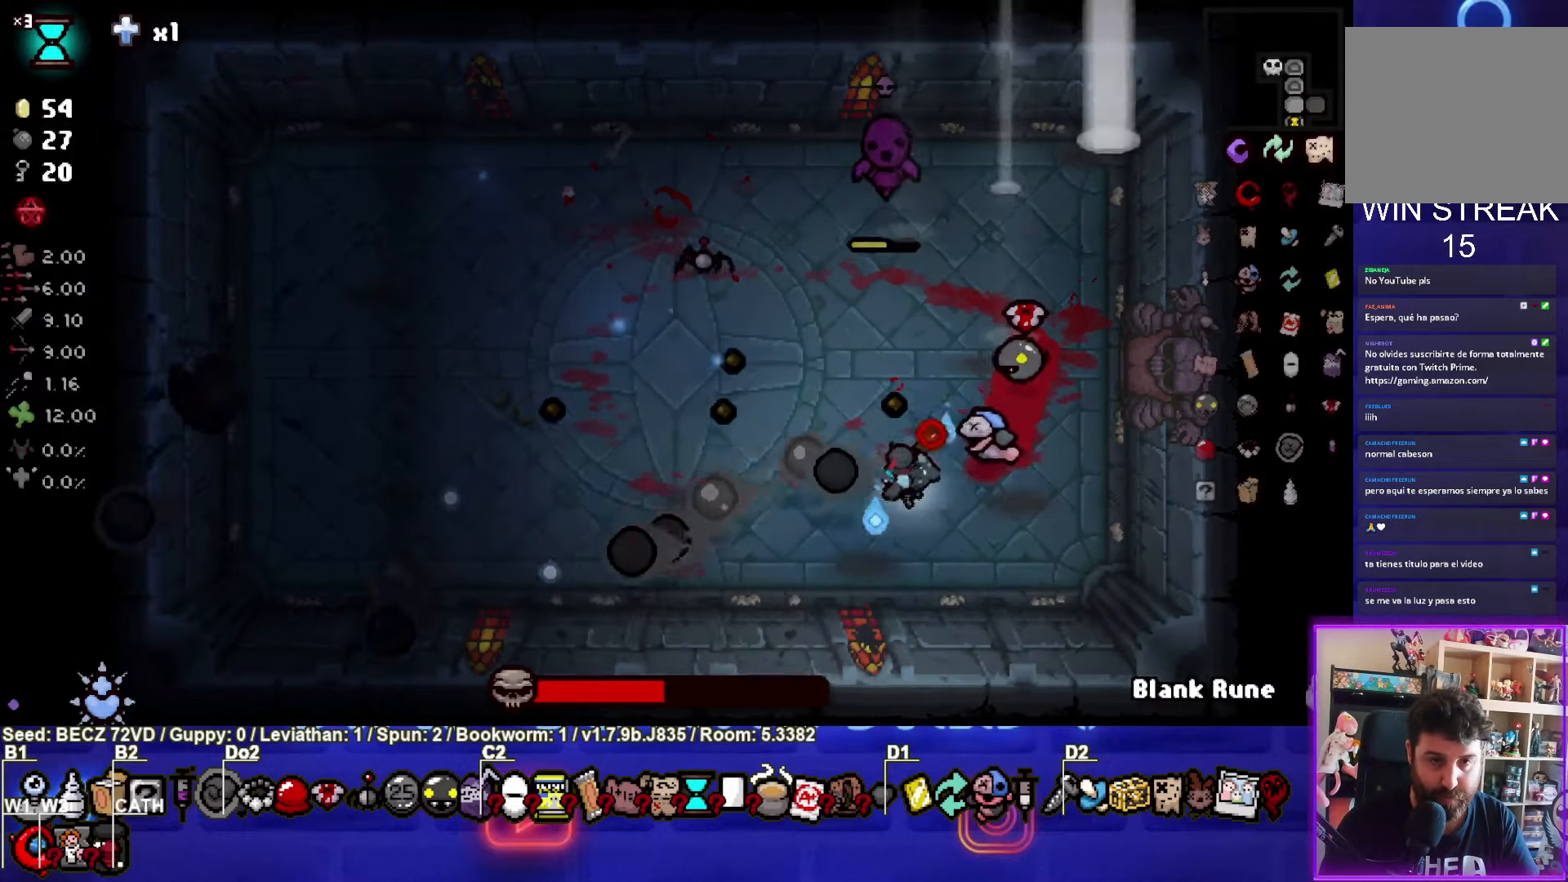
{"buttons": ["SQUARE"], "left_stick": "up-left", "right_stick": "center", "events": []}
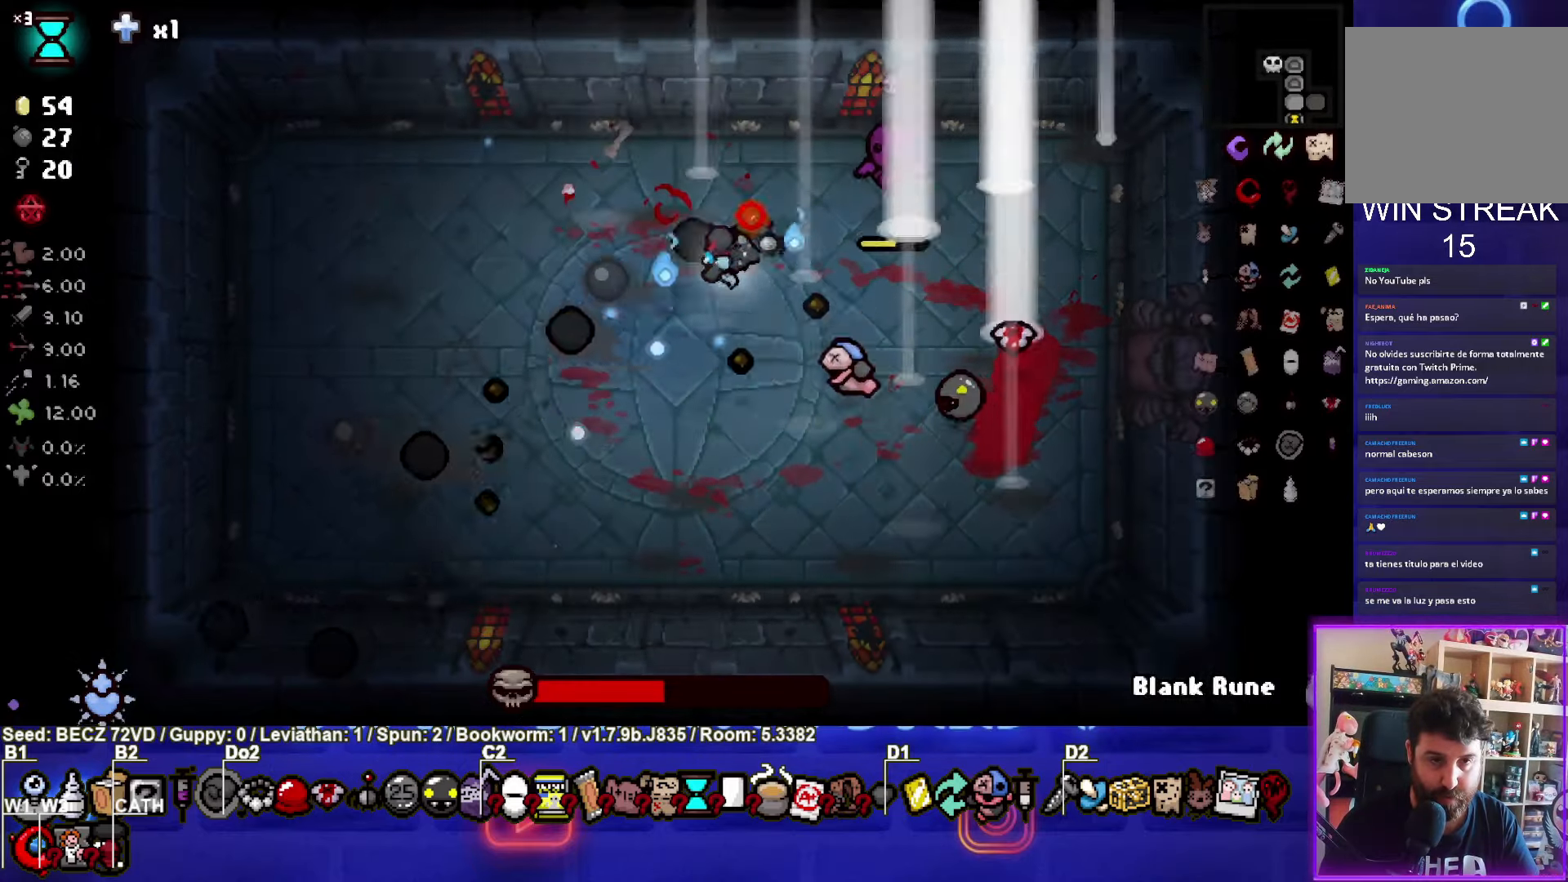
{"buttons": ["CROSS"], "left_stick": "up-left", "right_stick": "center", "events": [[133, "CROSS", "down"], [367, "SQUARE", "up"]]}
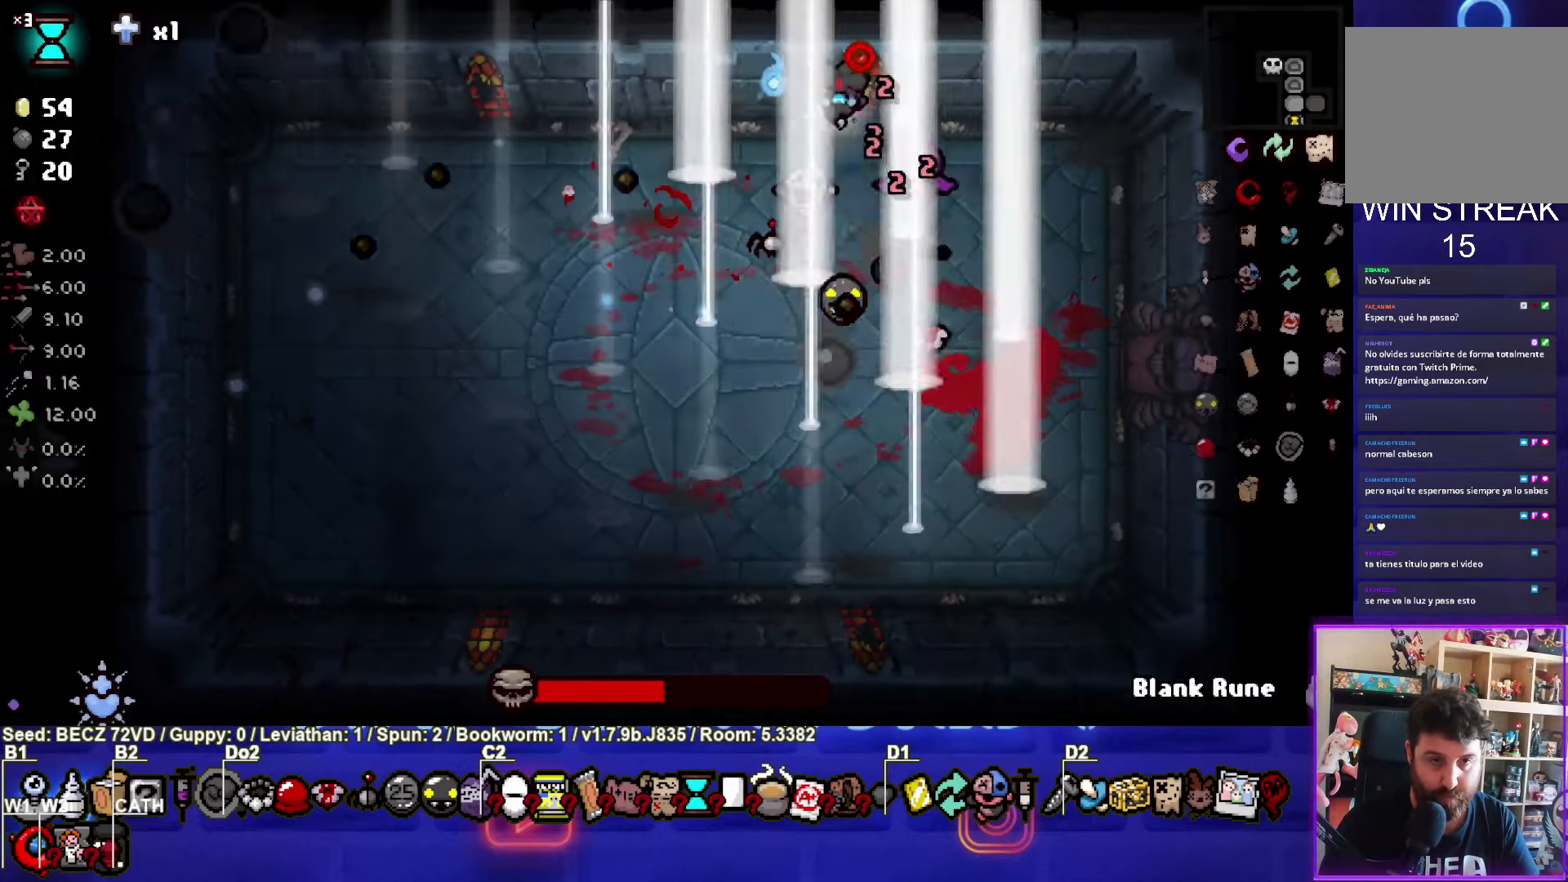
{"buttons": ["CROSS"], "left_stick": "up-left", "right_stick": "center", "events": []}
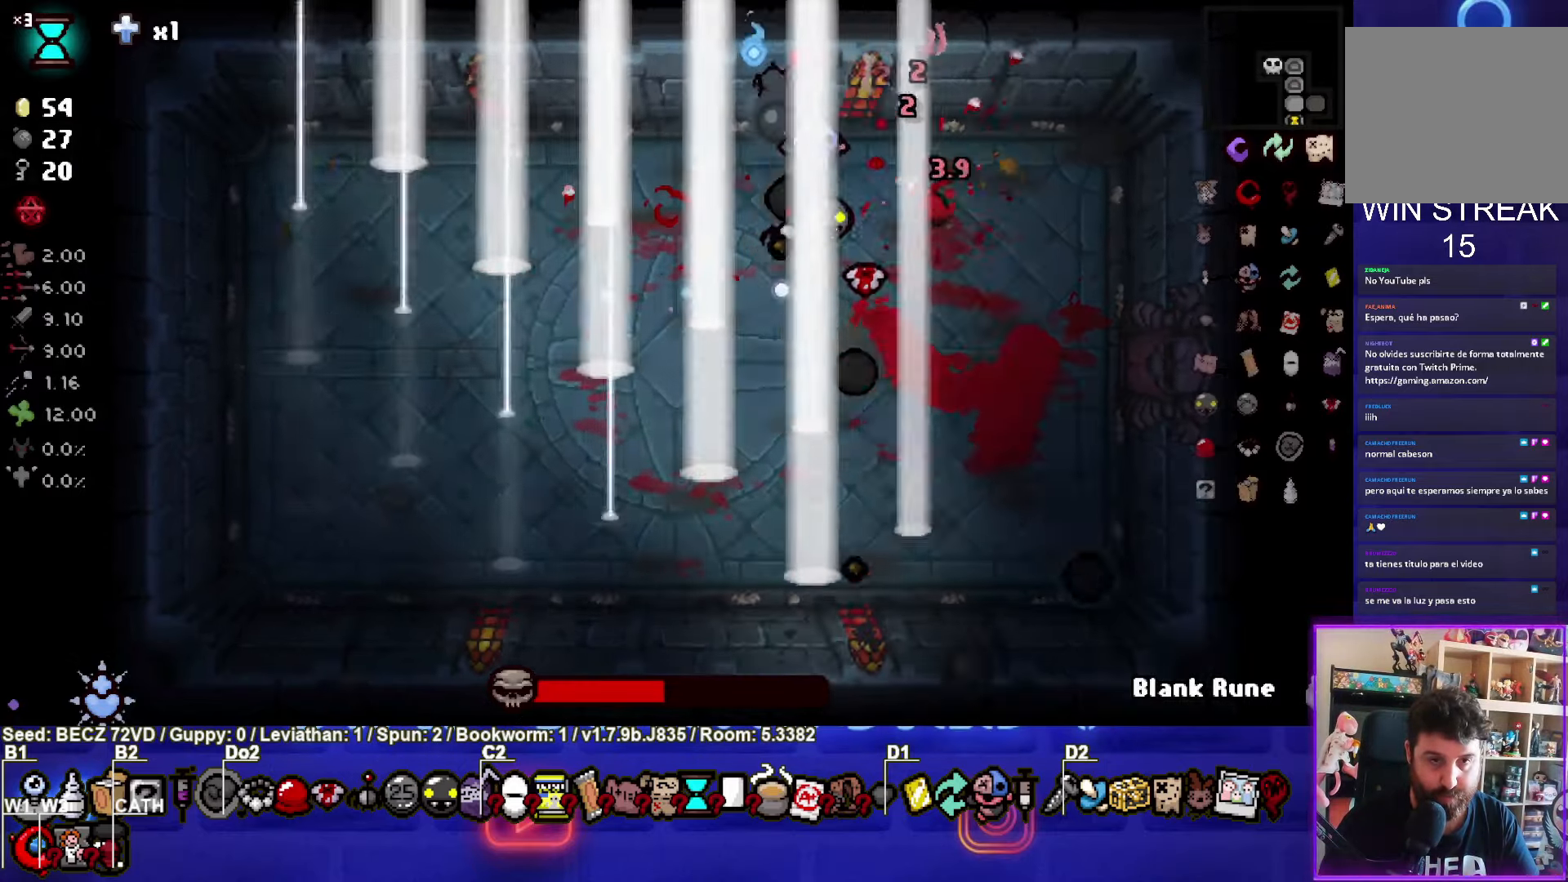
{"buttons": ["CROSS"], "left_stick": "up-left", "right_stick": "center", "events": []}
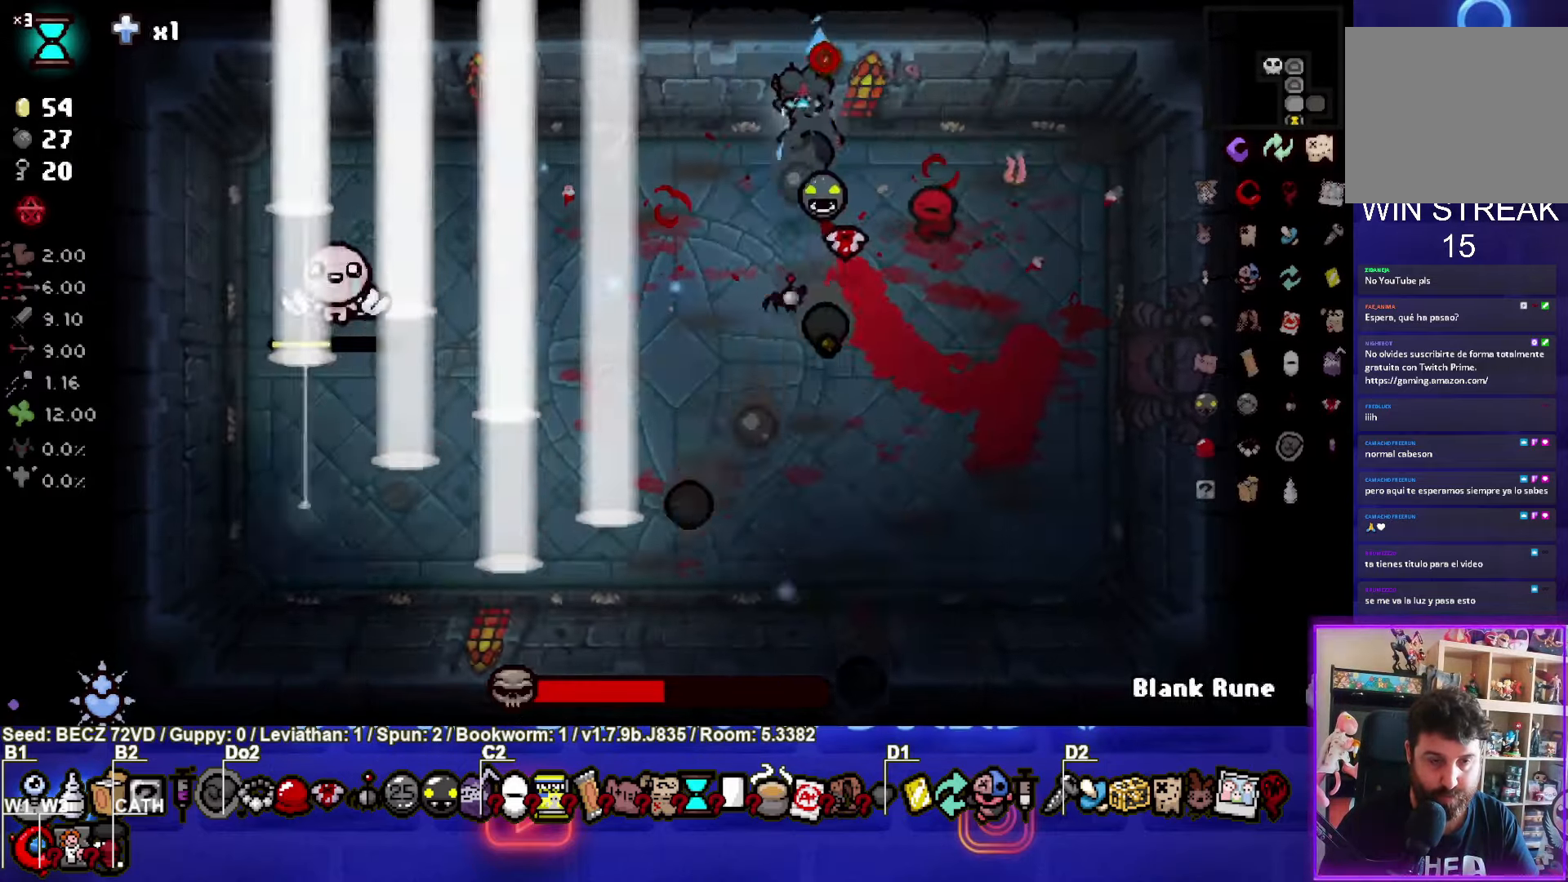
{"buttons": ["SQUARE"], "left_stick": "down-left", "right_stick": "center", "events": [[167, "left_stick", "down-left"], [267, "SQUARE", "down"], [334, "CROSS", "up"]]}
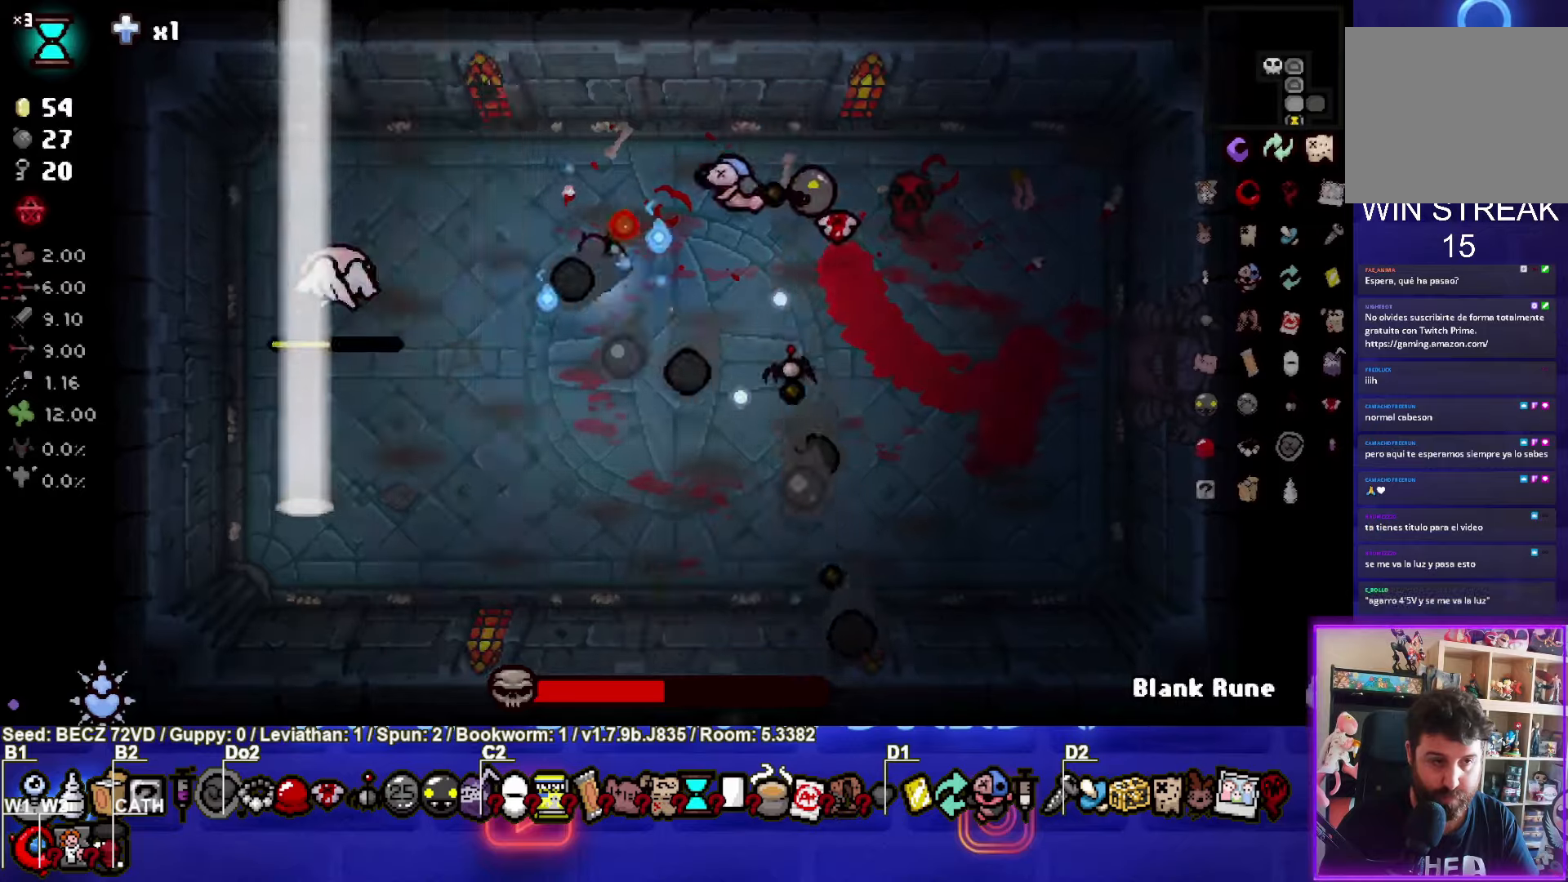
{"buttons": ["SQUARE"], "left_stick": "right", "right_stick": "center", "events": [[33, "SQUARE", "up"], [100, "SQUARE", "down"], [367, "left_stick", "right"]]}
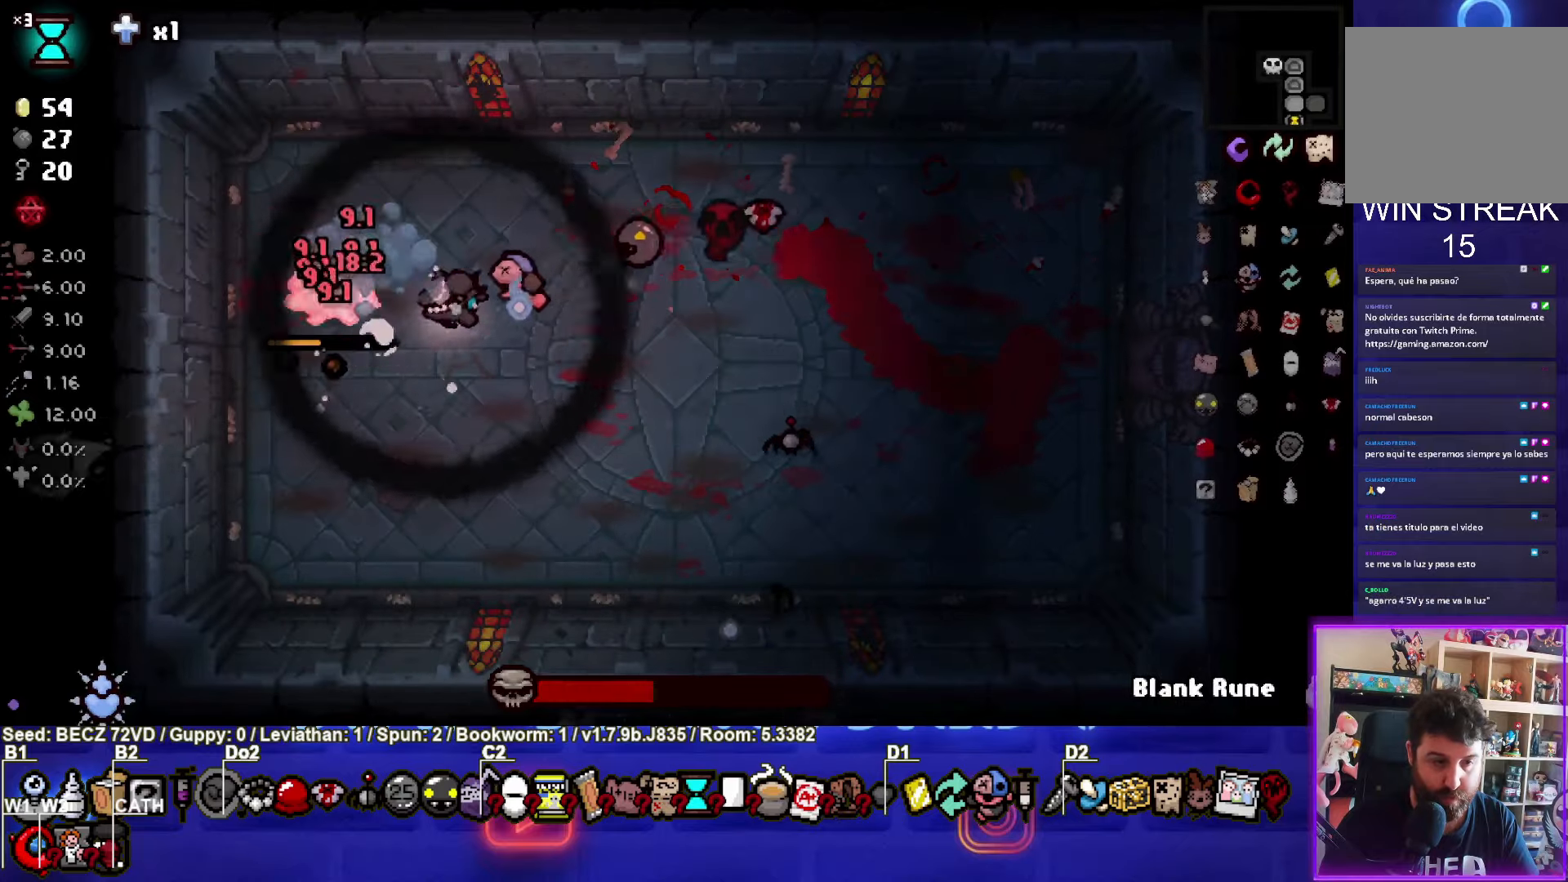
{"buttons": ["SQUARE"], "left_stick": "right", "right_stick": "center", "events": []}